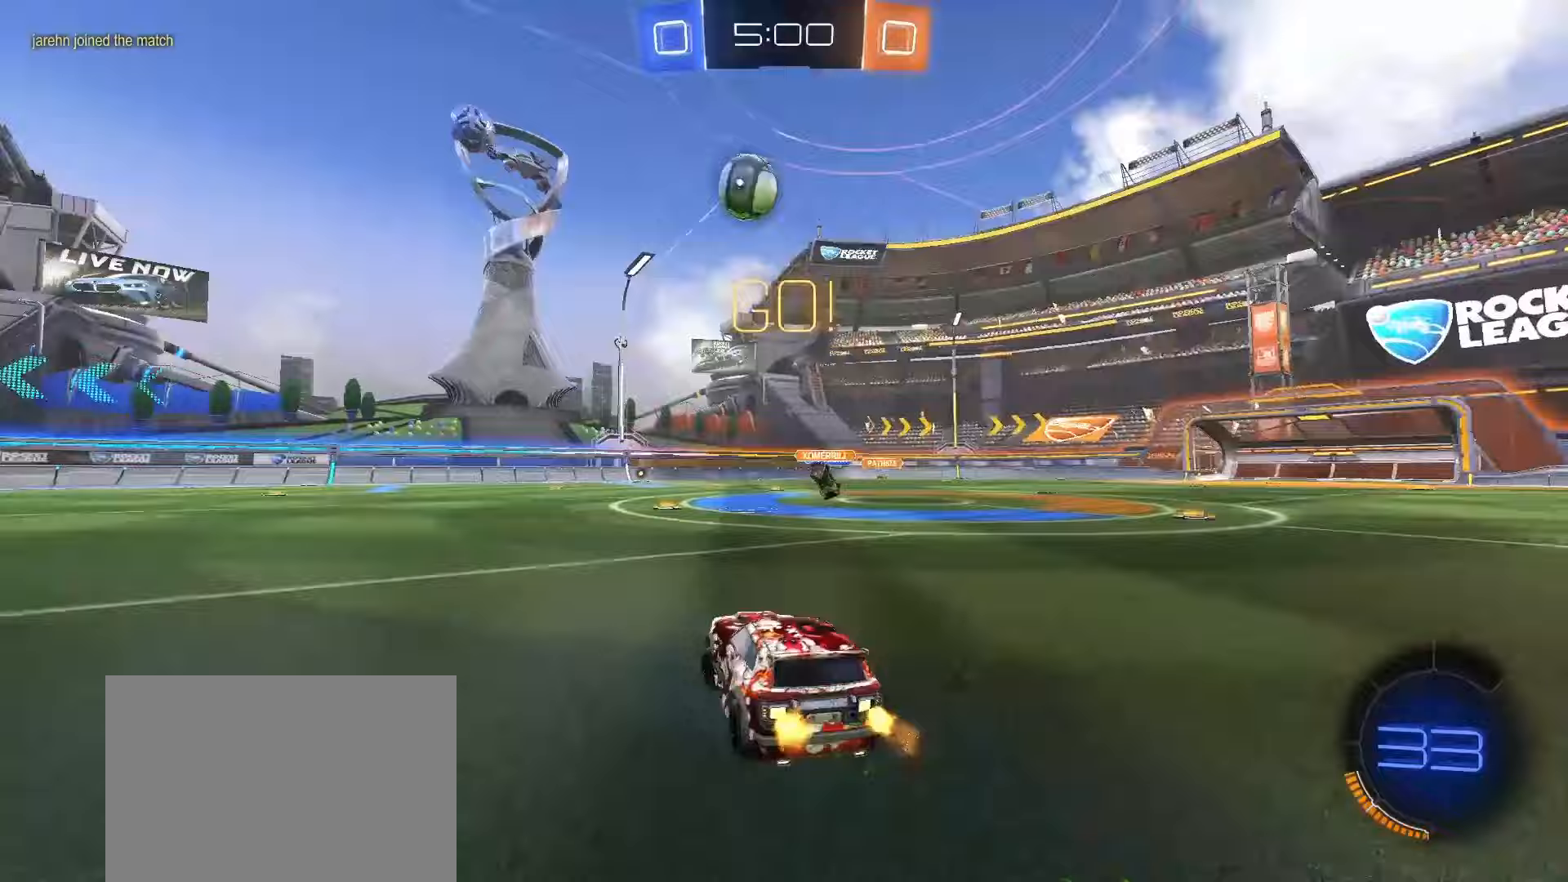
Gameplay with a controller (PlayStation layout); each line is a JSON object with the inputs held at the frame after it. "events" lists button and stick changes between this image and that frame as [ms after this image, input, new state], when the widget could be followed in between. Not read: L3 R3 SELECT.
{"buttons": ["R2"], "left_stick": "center", "right_stick": "center", "events": [[267, "left_stick", "center"], [333, "TRIANGLE", "down"], [433, "TRIANGLE", "up"]]}
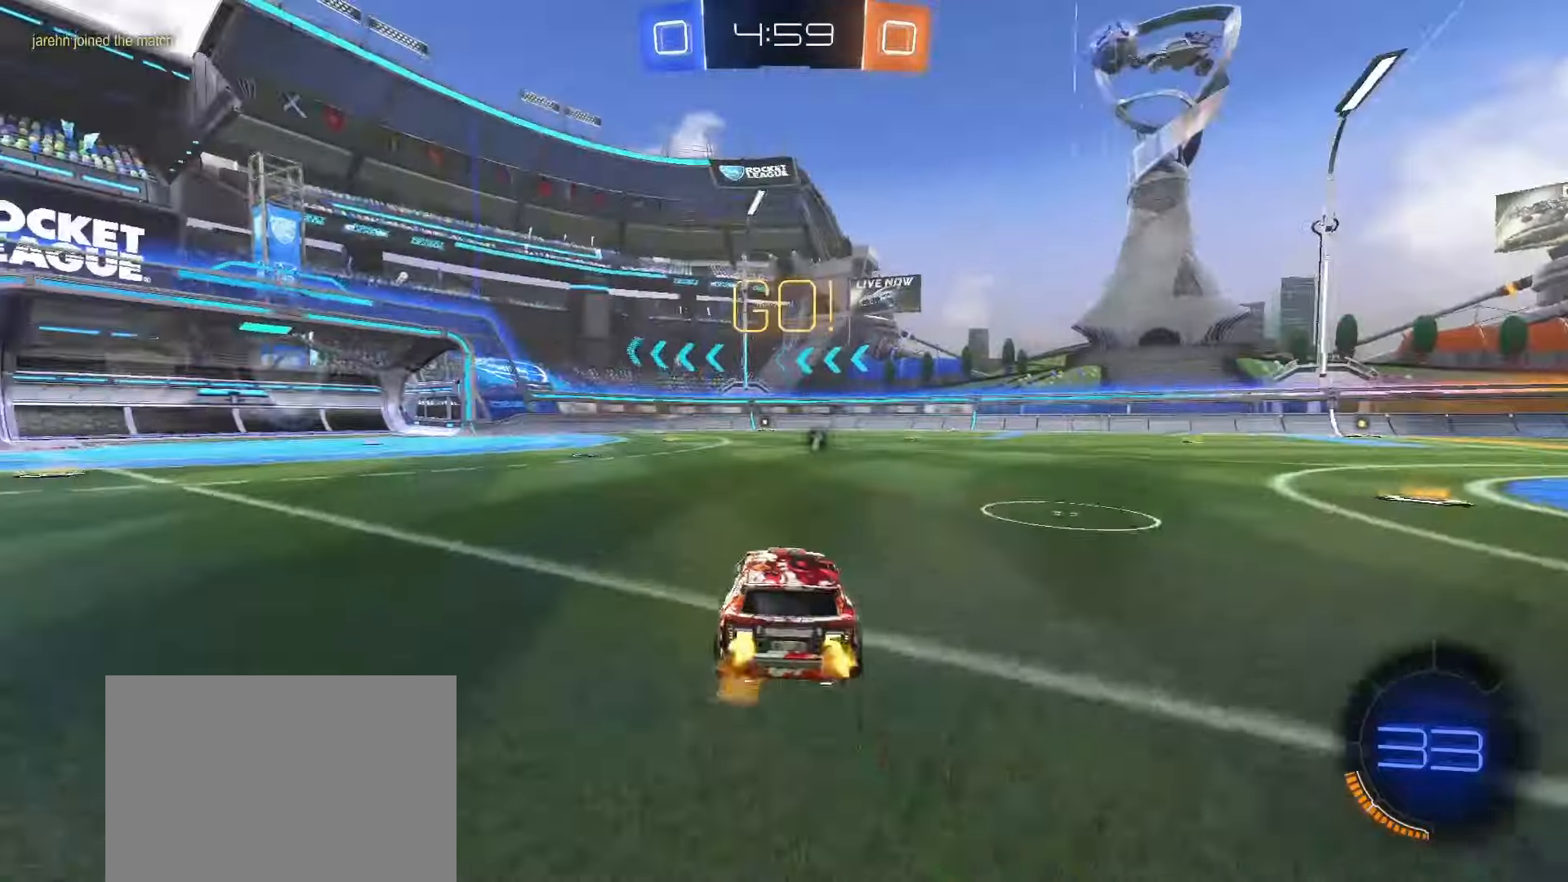
{"buttons": ["R2"], "left_stick": "center", "right_stick": "center", "events": [[83, "SQUARE", "down"], [83, "left_stick", "left"], [233, "left_stick", "center"], [383, "SQUARE", "up"], [400, "left_stick", "left"], [467, "left_stick", "center"]]}
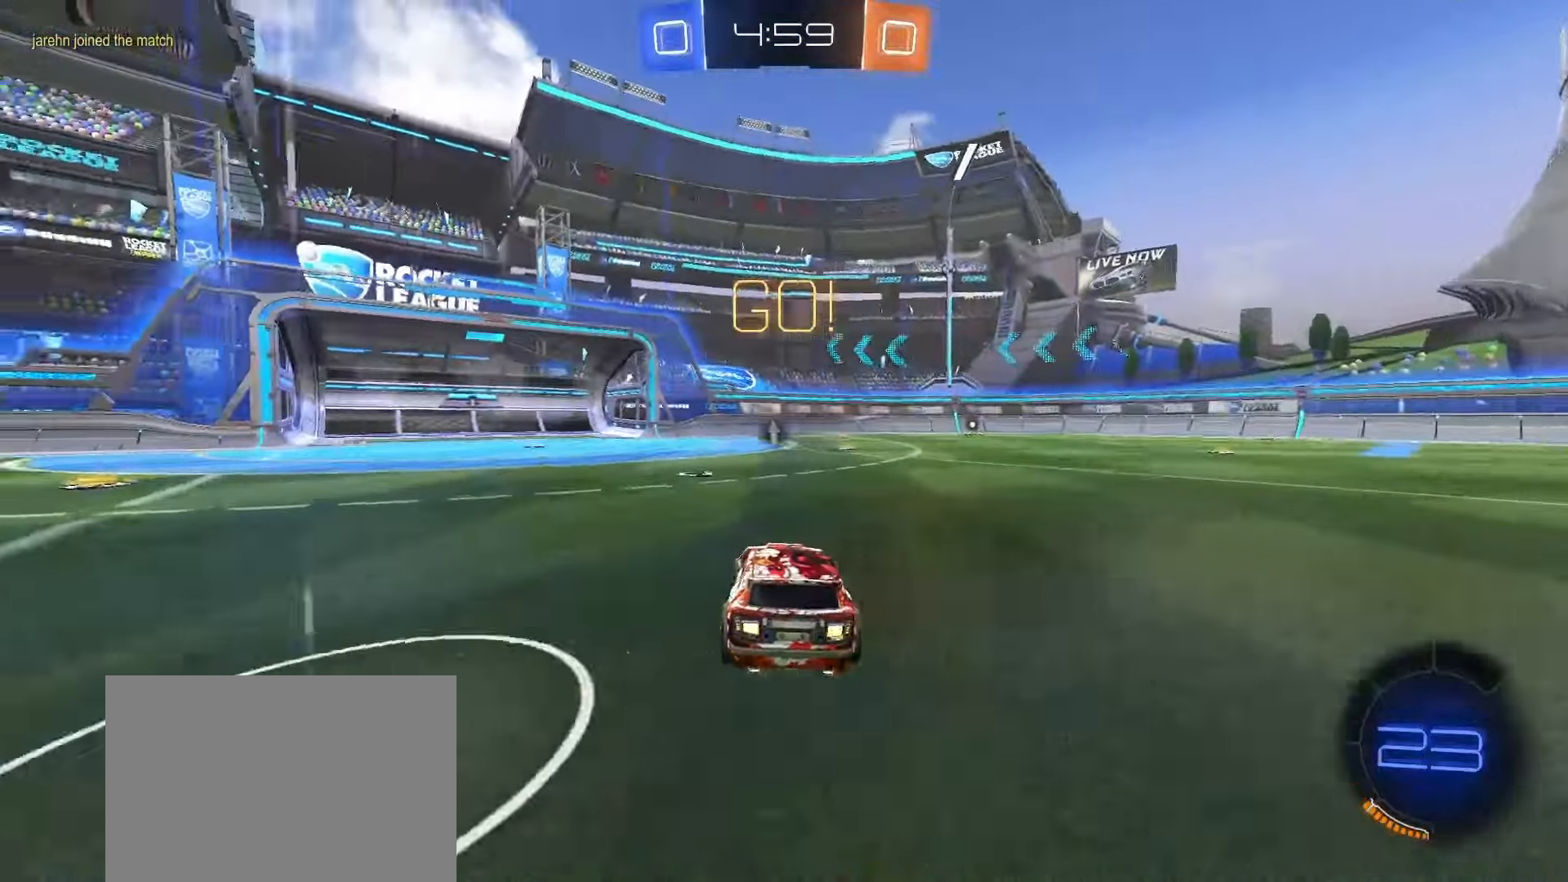
{"buttons": ["R2"], "left_stick": "center", "right_stick": "center", "events": [[33, "TRIANGLE", "down"], [150, "TRIANGLE", "up"]]}
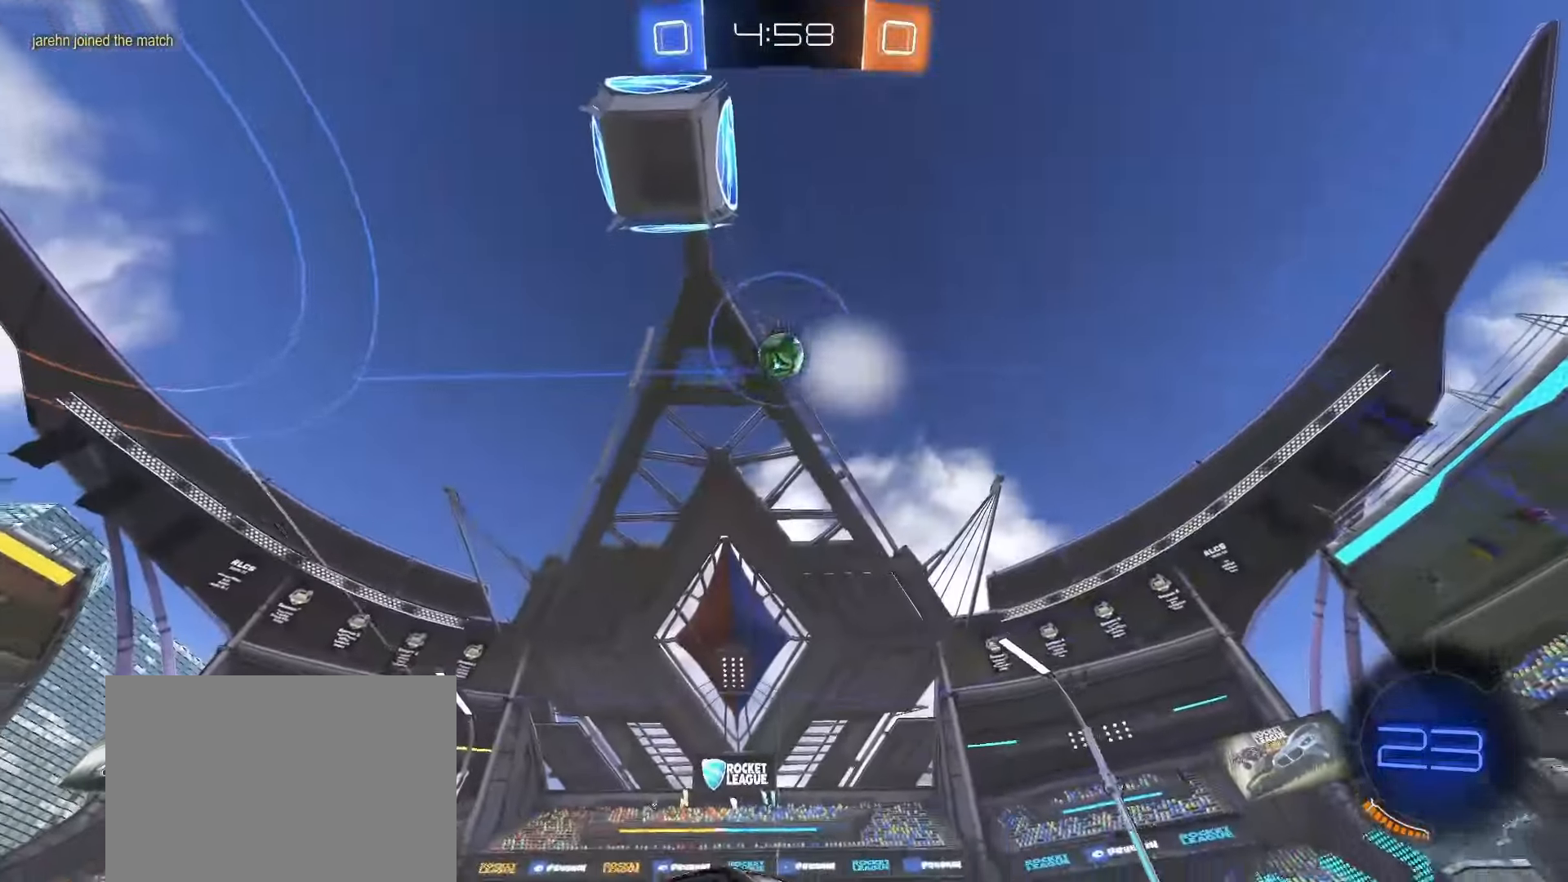
{"buttons": ["TRIANGLE", "R2"], "left_stick": "left", "right_stick": "center", "events": [[100, "left_stick", "left"], [183, "L1", "down"], [267, "L1", "up"], [350, "left_stick", "center"], [400, "TRIANGLE", "down"], [467, "left_stick", "left"]]}
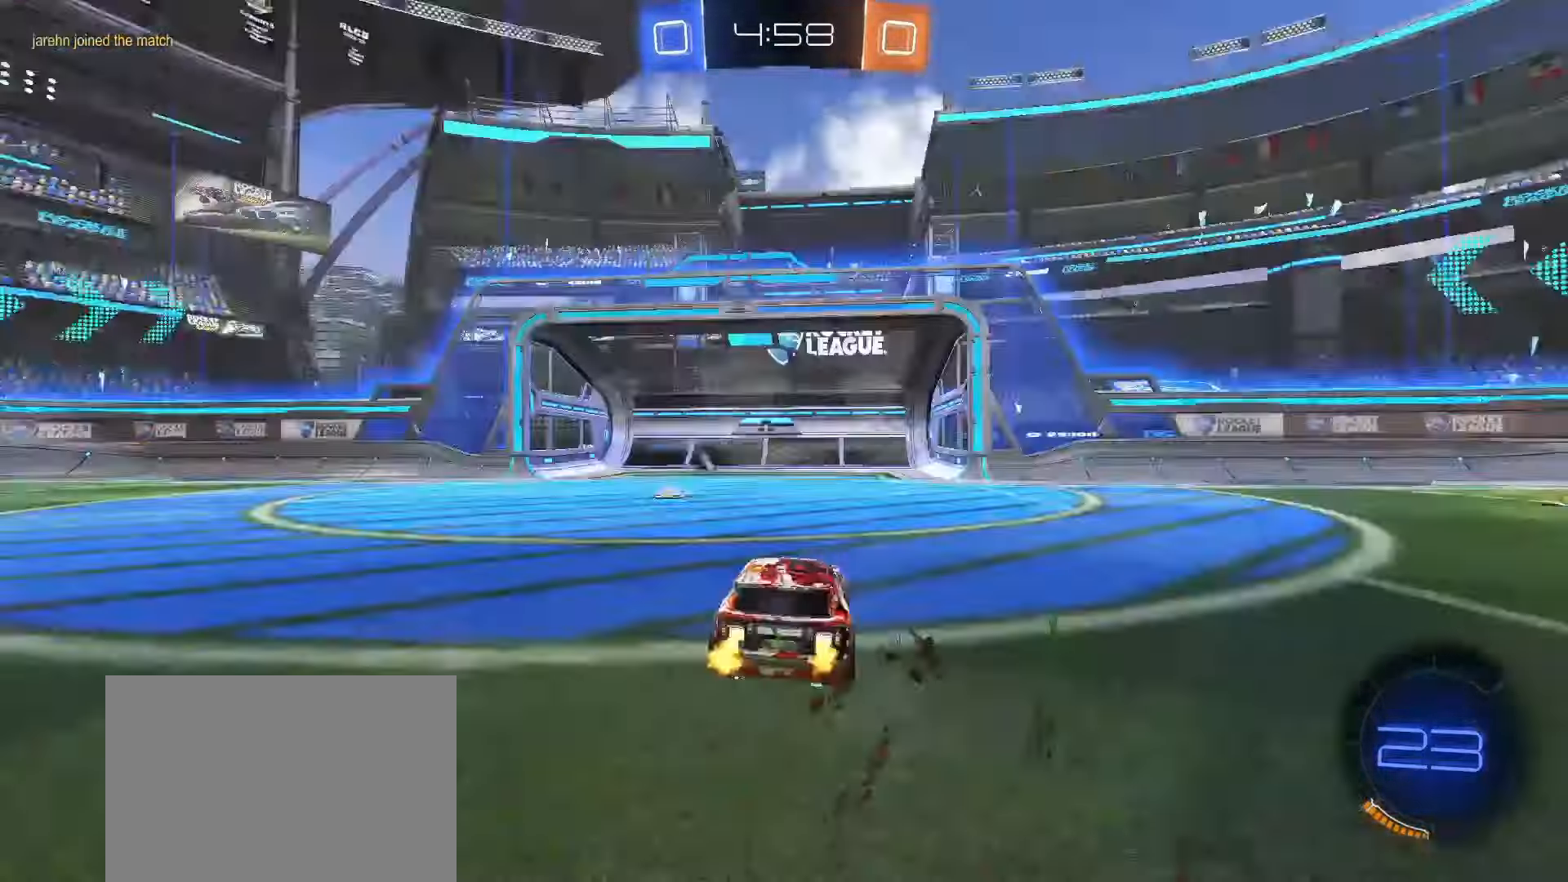
{"buttons": ["R2"], "left_stick": "left", "right_stick": "center", "events": [[17, "TRIANGLE", "up"], [100, "left_stick", "center"], [233, "left_stick", "left"], [300, "TRIANGLE", "down"], [400, "TRIANGLE", "up"], [417, "left_stick", "center"], [483, "left_stick", "left"]]}
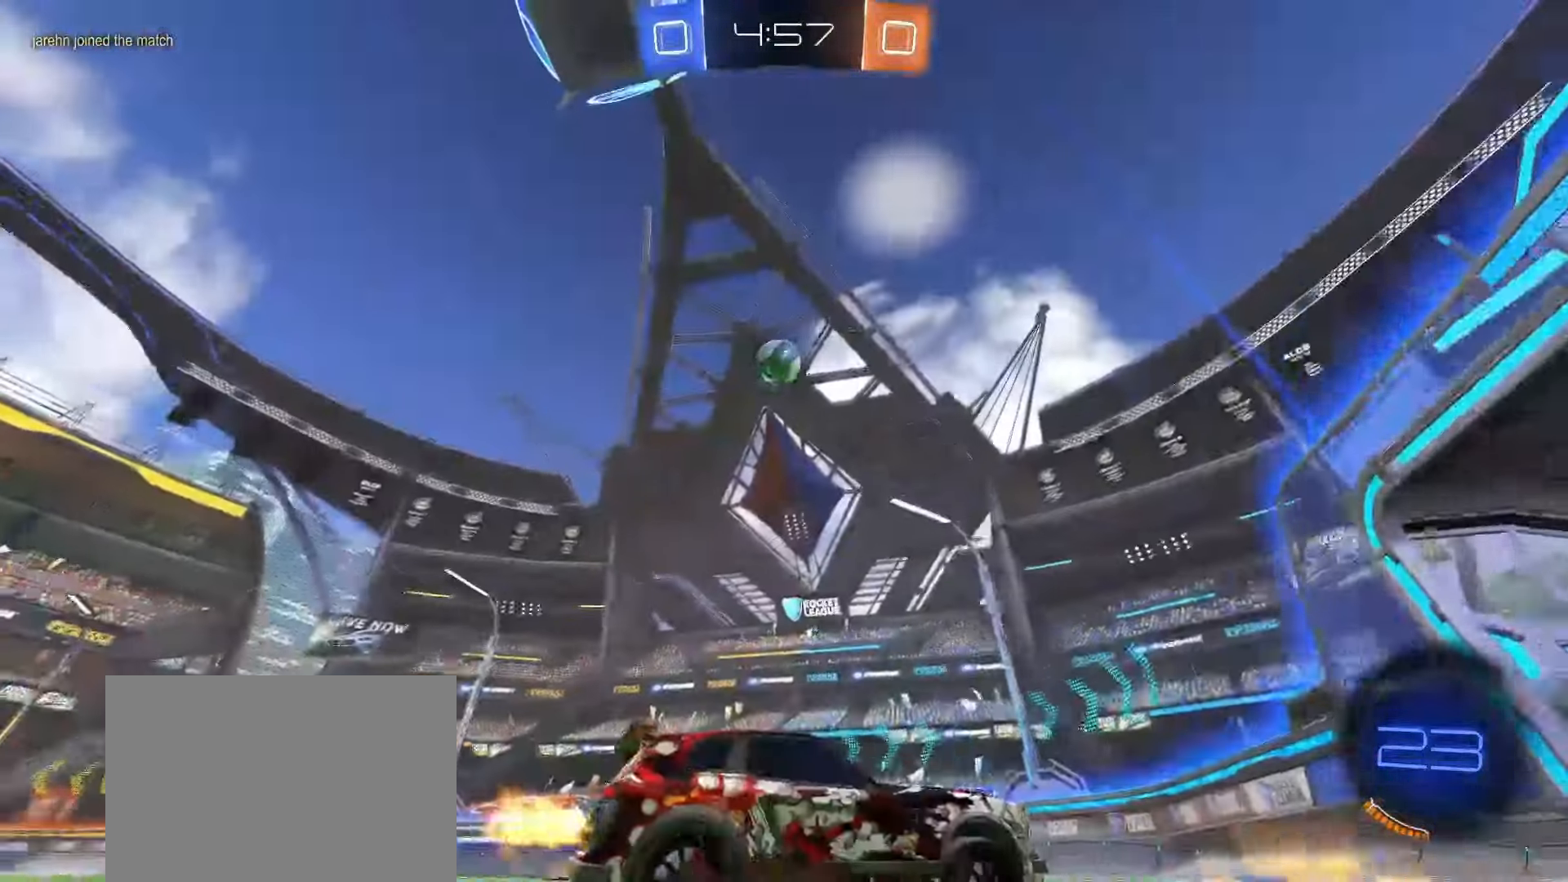
{"buttons": [], "left_stick": "left", "right_stick": "center", "events": [[233, "left_stick", "center"], [283, "R2", "up"], [467, "left_stick", "left"]]}
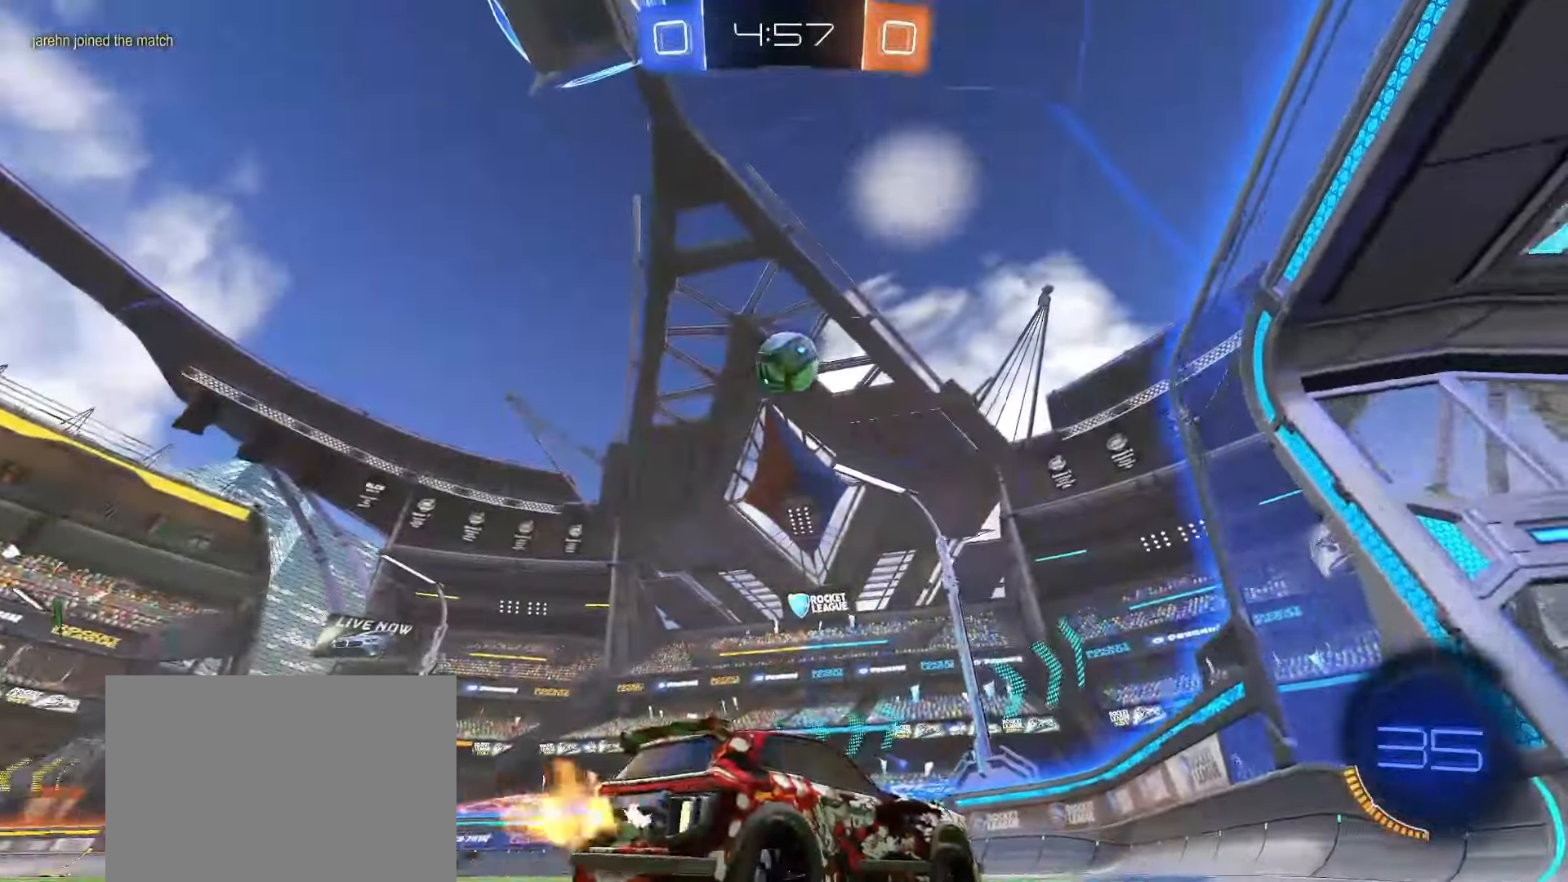
{"buttons": ["CROSS", "SQUARE", "L1", "R2"], "left_stick": "up", "right_stick": "center", "events": [[67, "R2", "down"], [67, "left_stick", "down"], [83, "SQUARE", "down"], [100, "CROSS", "down"], [233, "SQUARE", "up"], [233, "left_stick", "center"], [250, "CROSS", "up"], [283, "CROSS", "down"], [283, "SQUARE", "down"], [433, "left_stick", "up"], [450, "L1", "down"]]}
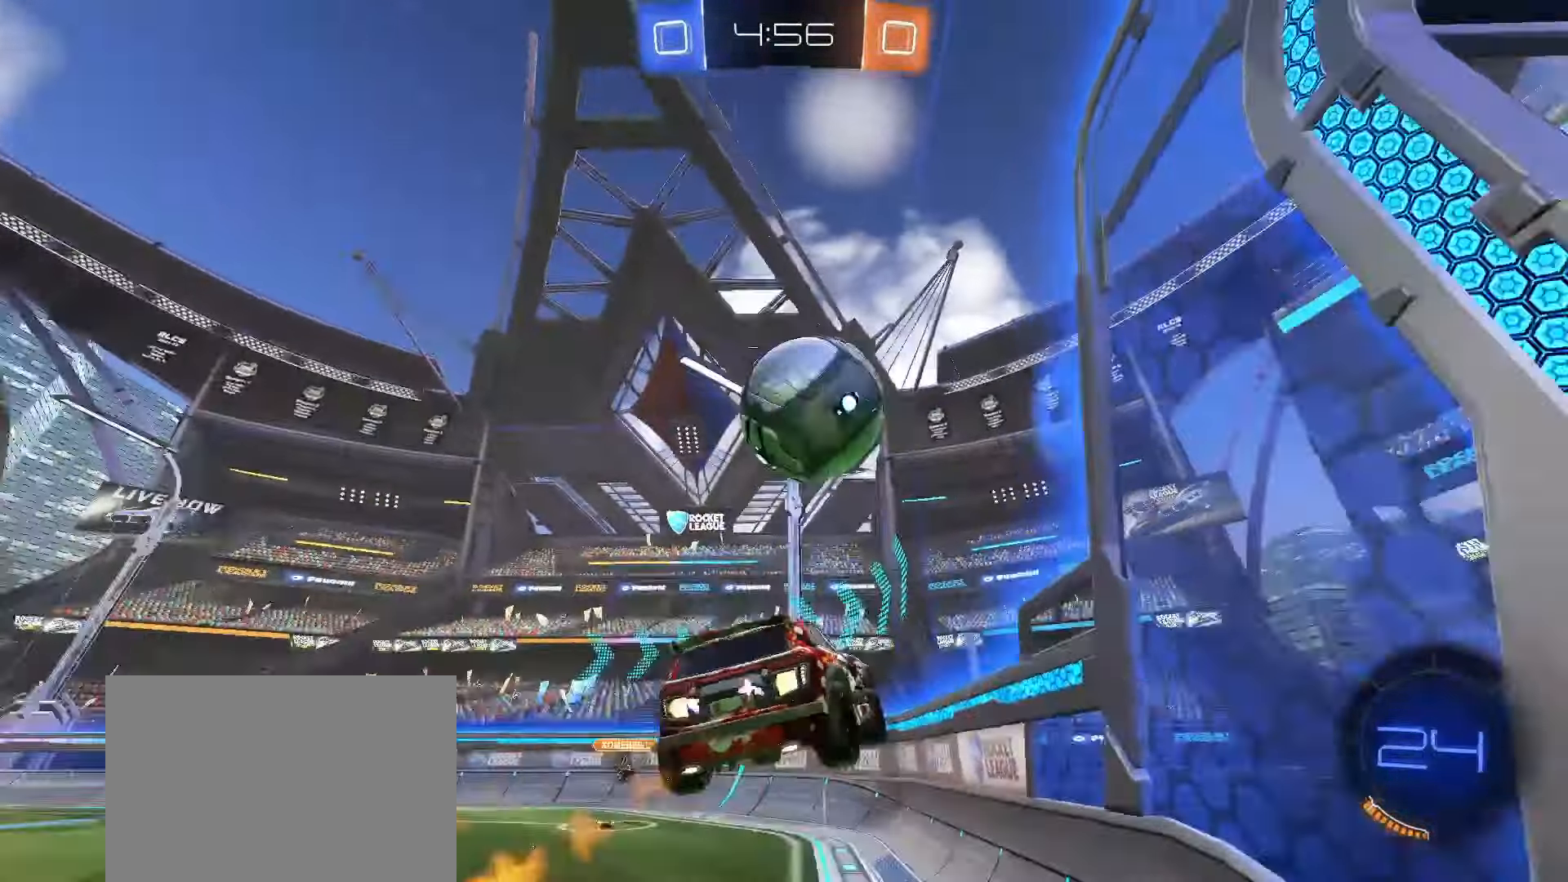
{"buttons": ["SQUARE", "R2"], "left_stick": "down-right", "right_stick": "center", "events": [[17, "left_stick", "up-left"], [100, "left_stick", "left"], [150, "CROSS", "up"], [150, "SQUARE", "up"], [300, "left_stick", "down-left"], [383, "L1", "up"], [483, "left_stick", "down-right"], [500, "SQUARE", "down"]]}
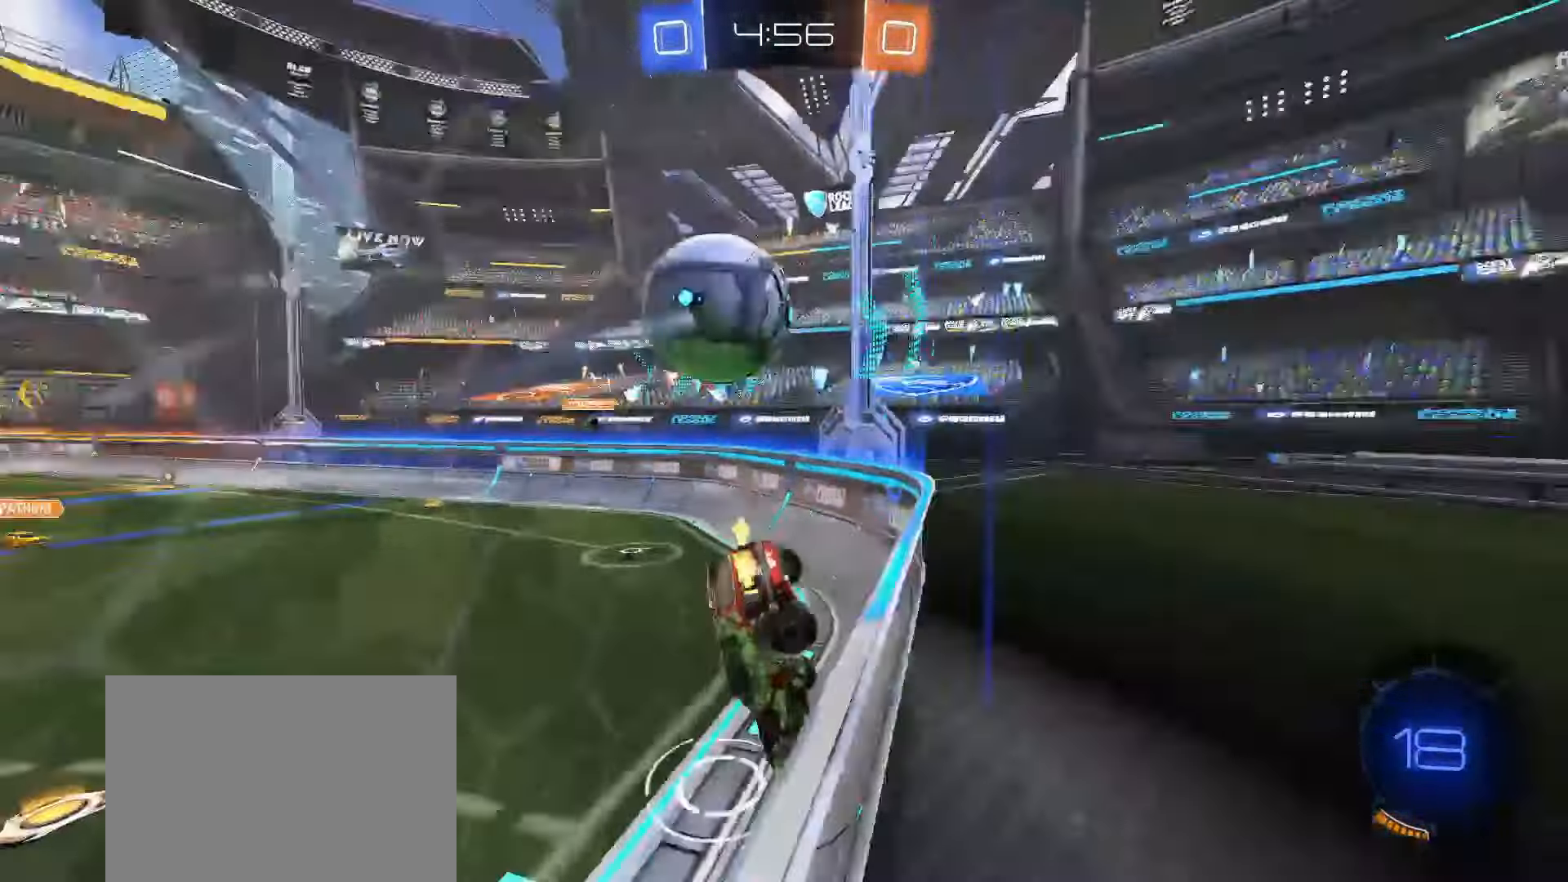
{"buttons": ["SQUARE", "R2"], "left_stick": "center", "right_stick": "center", "events": [[33, "left_stick", "right"], [433, "left_stick", "center"]]}
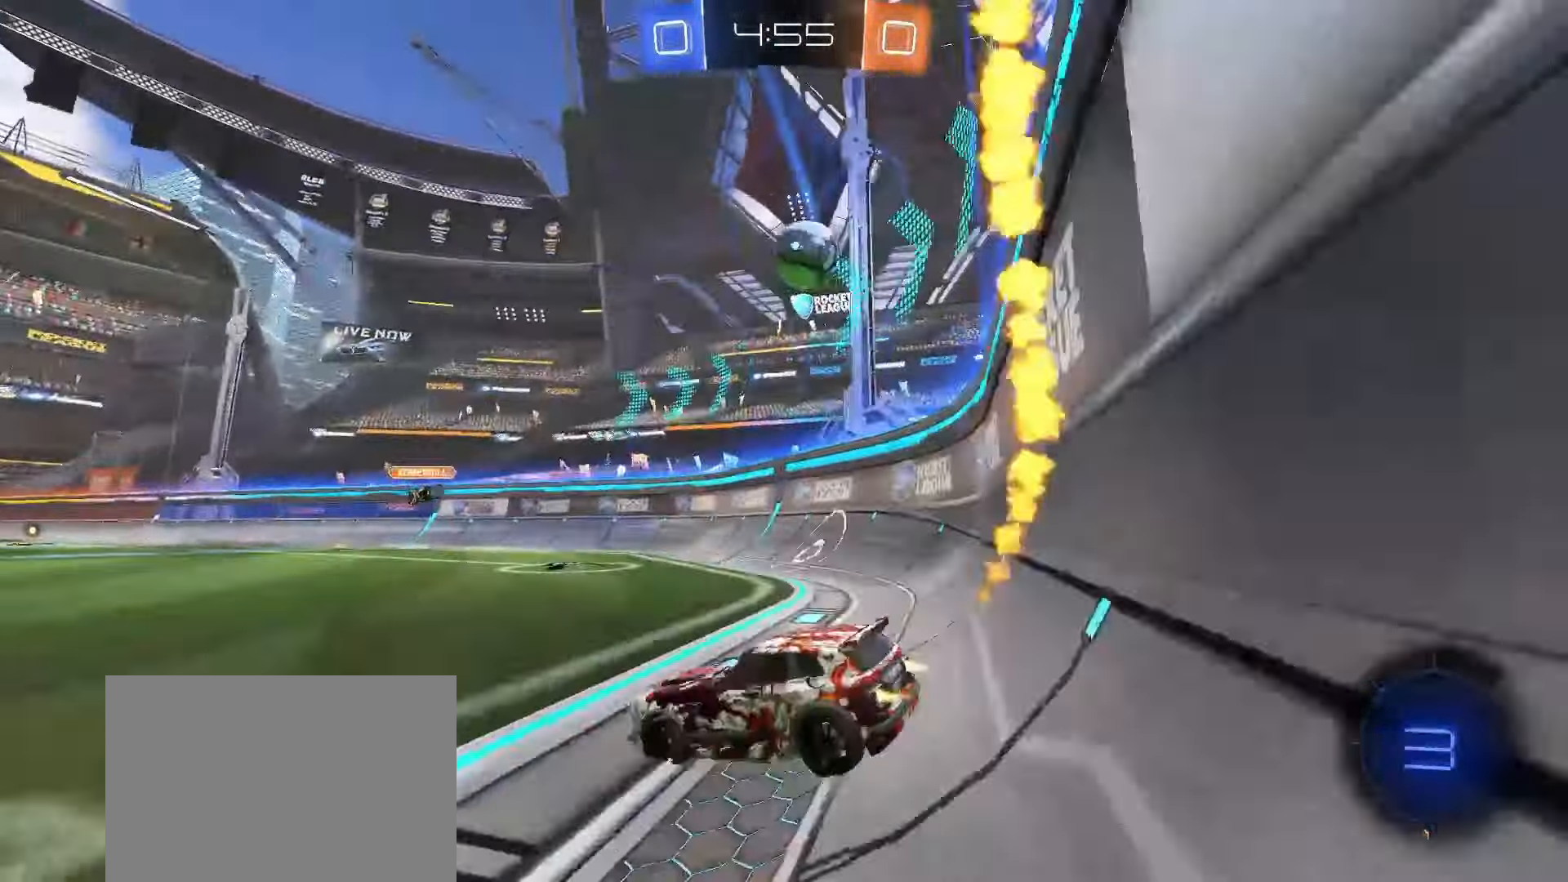
{"buttons": ["SQUARE", "R2"], "left_stick": "center", "right_stick": "center", "events": [[117, "left_stick", "right"], [367, "left_stick", "center"]]}
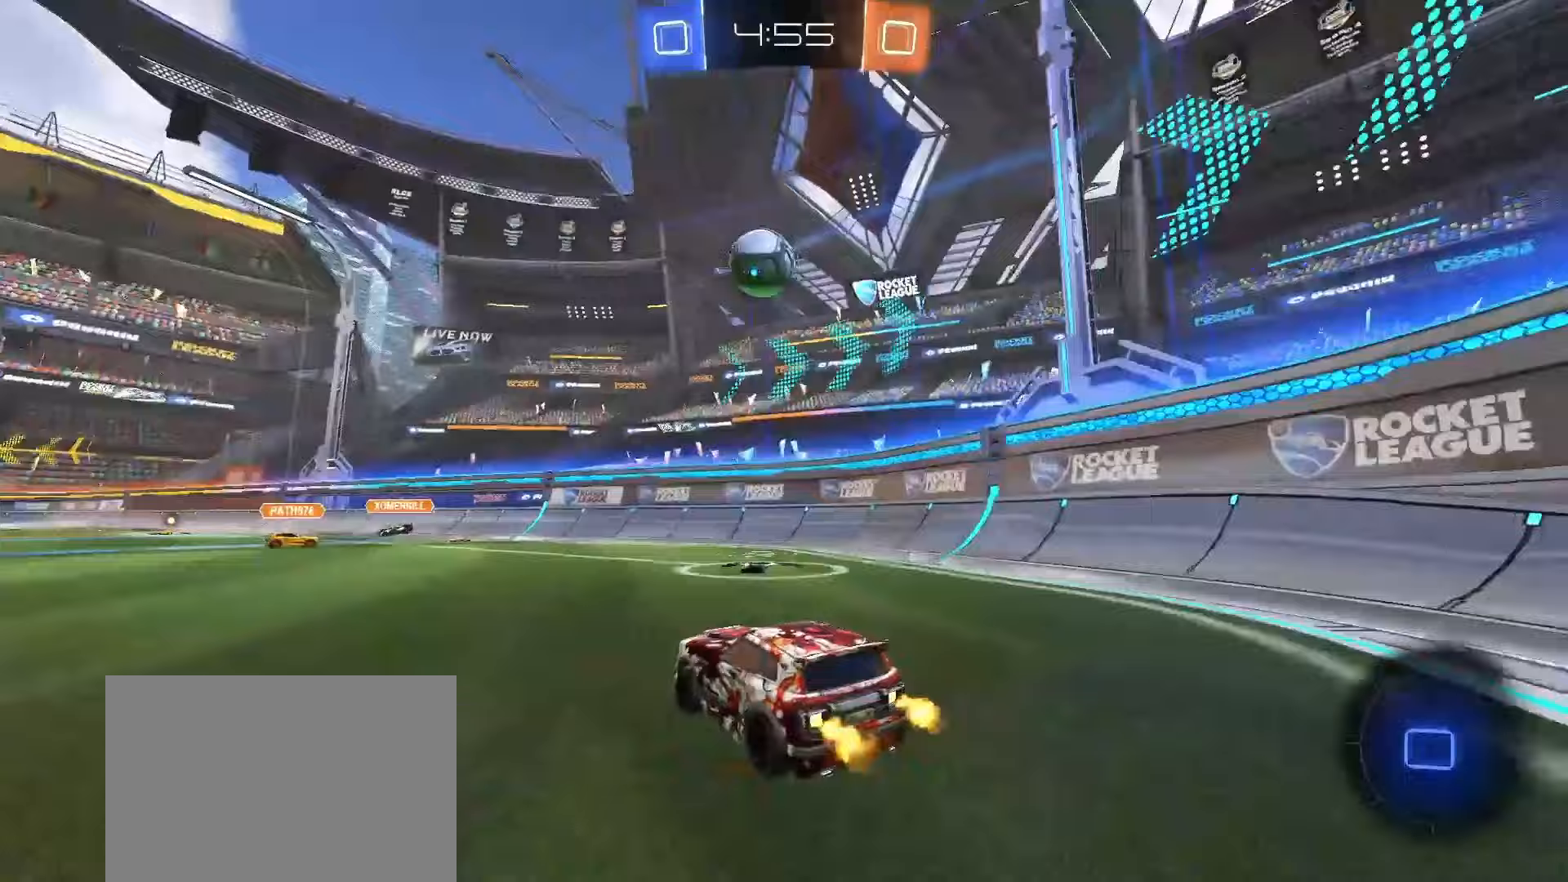
{"buttons": ["R2"], "left_stick": "center", "right_stick": "center", "events": [[217, "left_stick", "down"], [283, "CROSS", "down"], [450, "left_stick", "center"], [483, "CROSS", "up"], [483, "SQUARE", "up"]]}
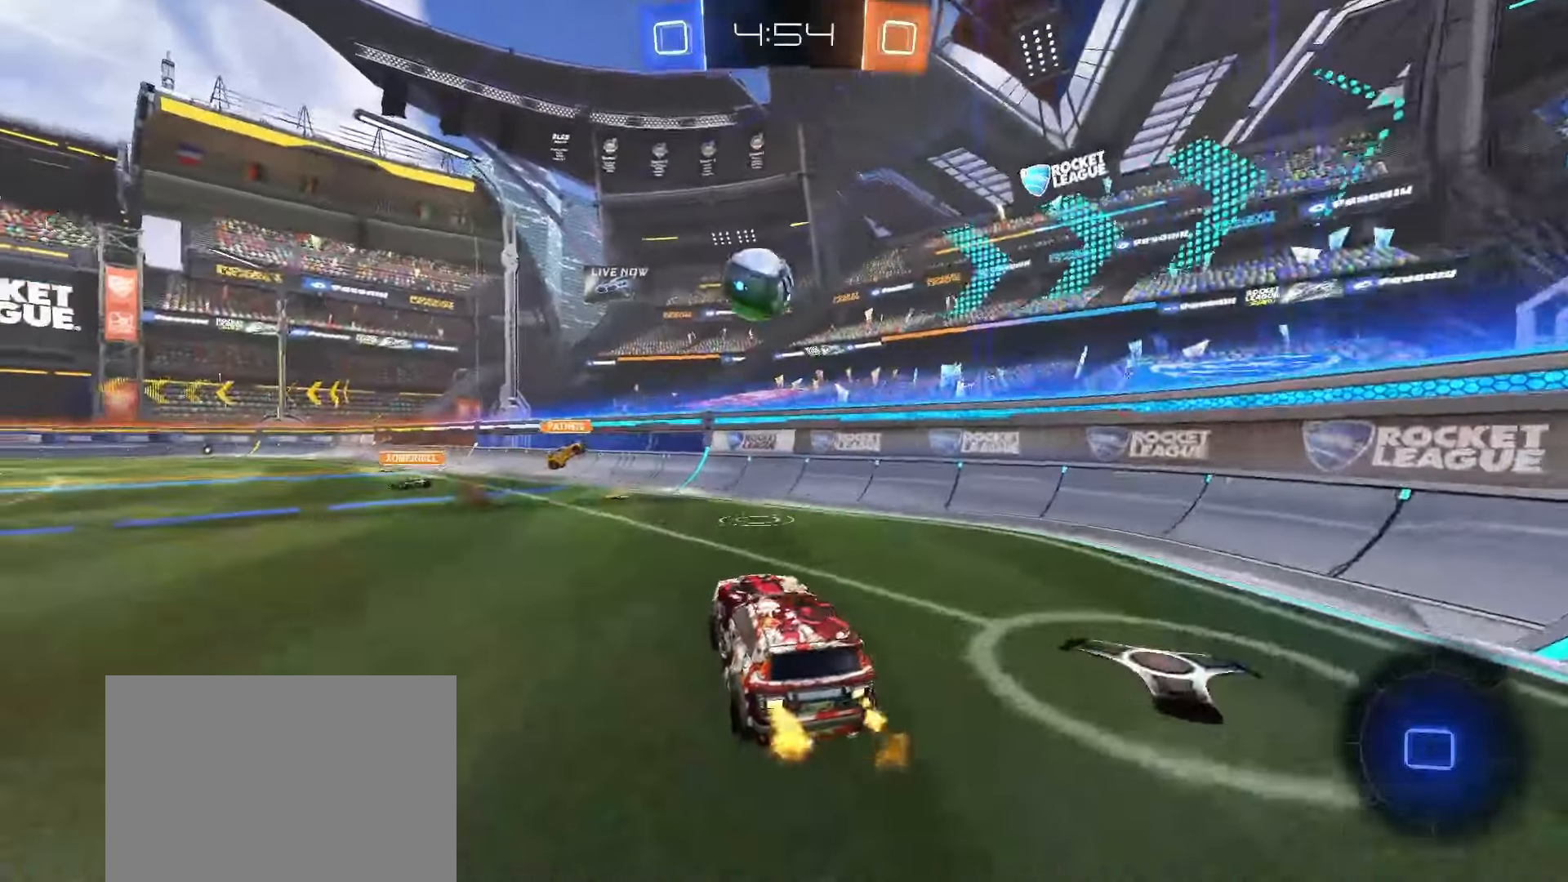
{"buttons": ["R2"], "left_stick": "center", "right_stick": "center", "events": [[150, "left_stick", "up"], [283, "TRIANGLE", "down"], [383, "left_stick", "center"], [400, "TRIANGLE", "up"]]}
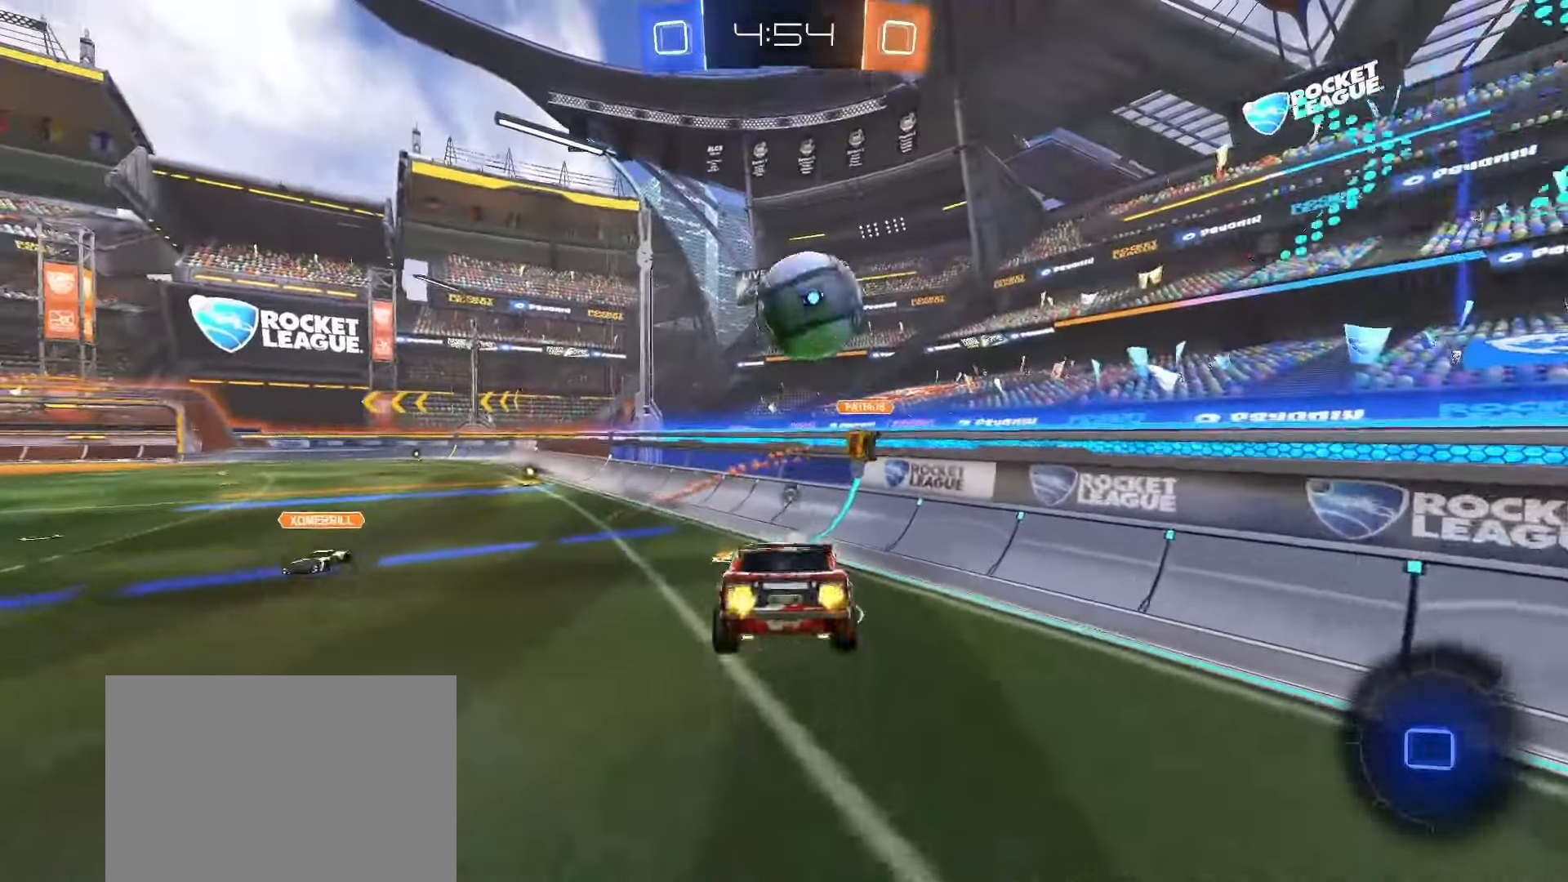
{"buttons": ["TRIANGLE", "R2"], "left_stick": "down", "right_stick": "center", "events": [[133, "left_stick", "left"], [233, "left_stick", "center"], [400, "left_stick", "down"], [450, "TRIANGLE", "down"]]}
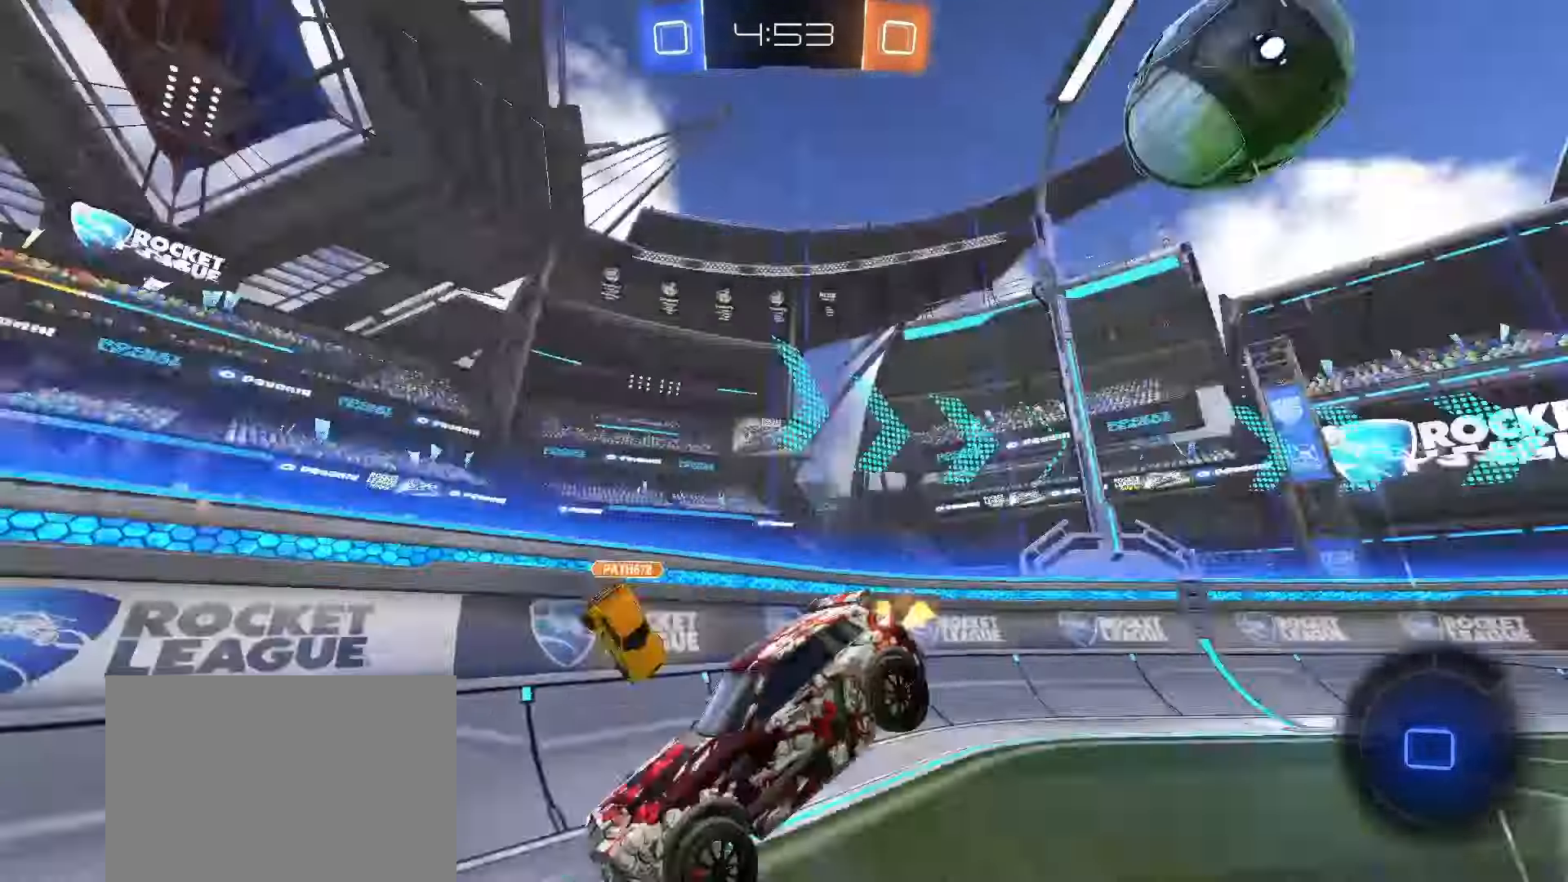
{"buttons": ["SQUARE", "R2"], "left_stick": "center", "right_stick": "center", "events": [[33, "TRIANGLE", "up"], [117, "SQUARE", "down"], [150, "left_stick", "center"], [333, "left_stick", "down-left"], [350, "TRIANGLE", "down"], [400, "left_stick", "center"], [483, "TRIANGLE", "up"]]}
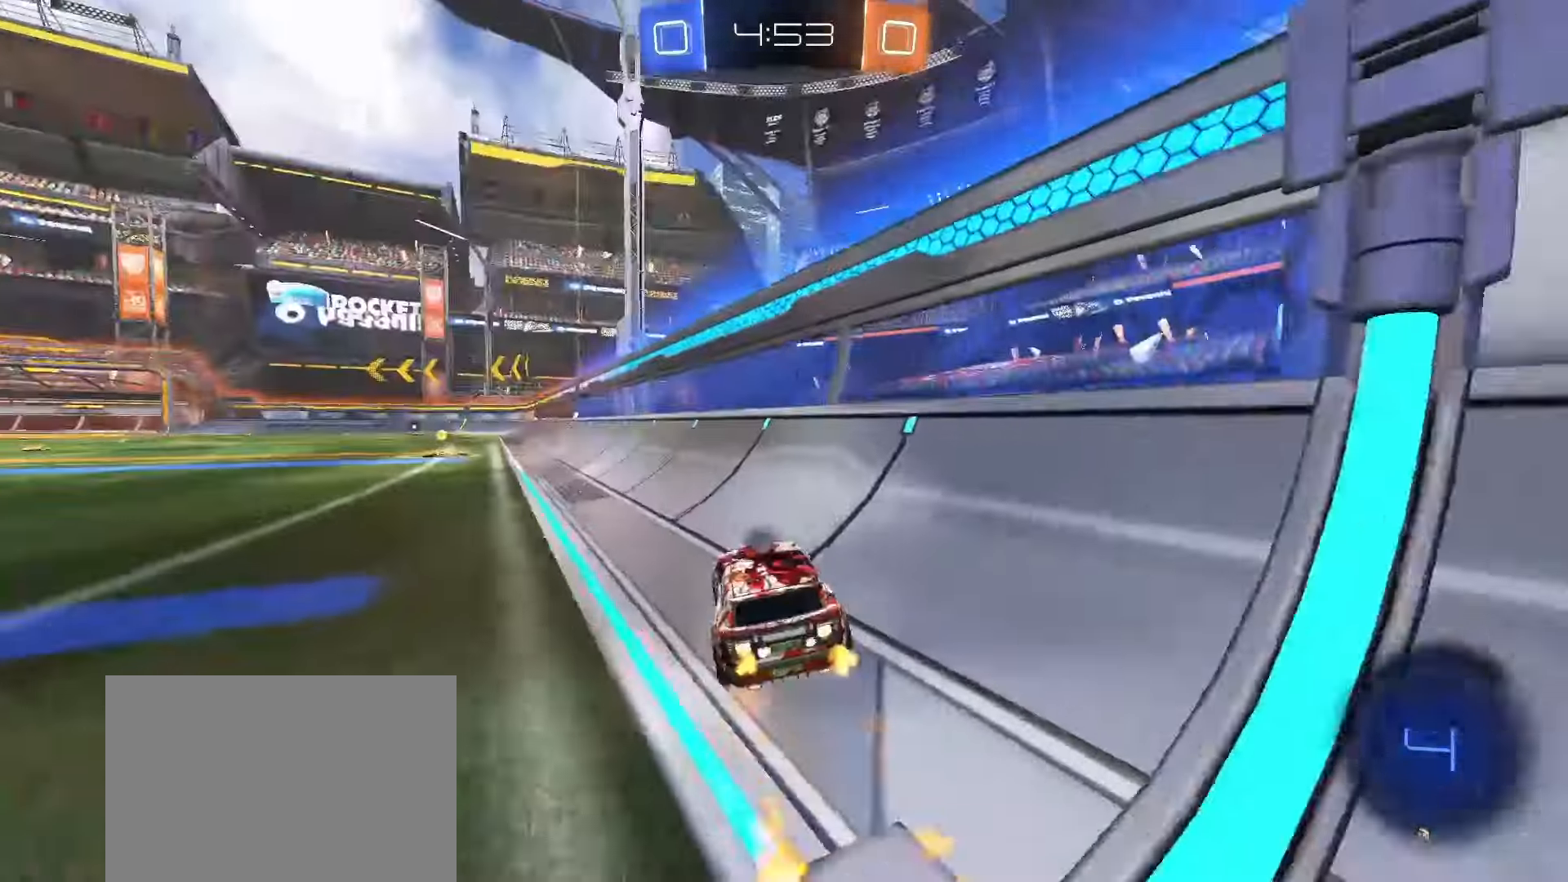
{"buttons": ["SQUARE", "R2"], "left_stick": "center", "right_stick": "center", "events": [[183, "left_stick", "left"], [433, "left_stick", "center"]]}
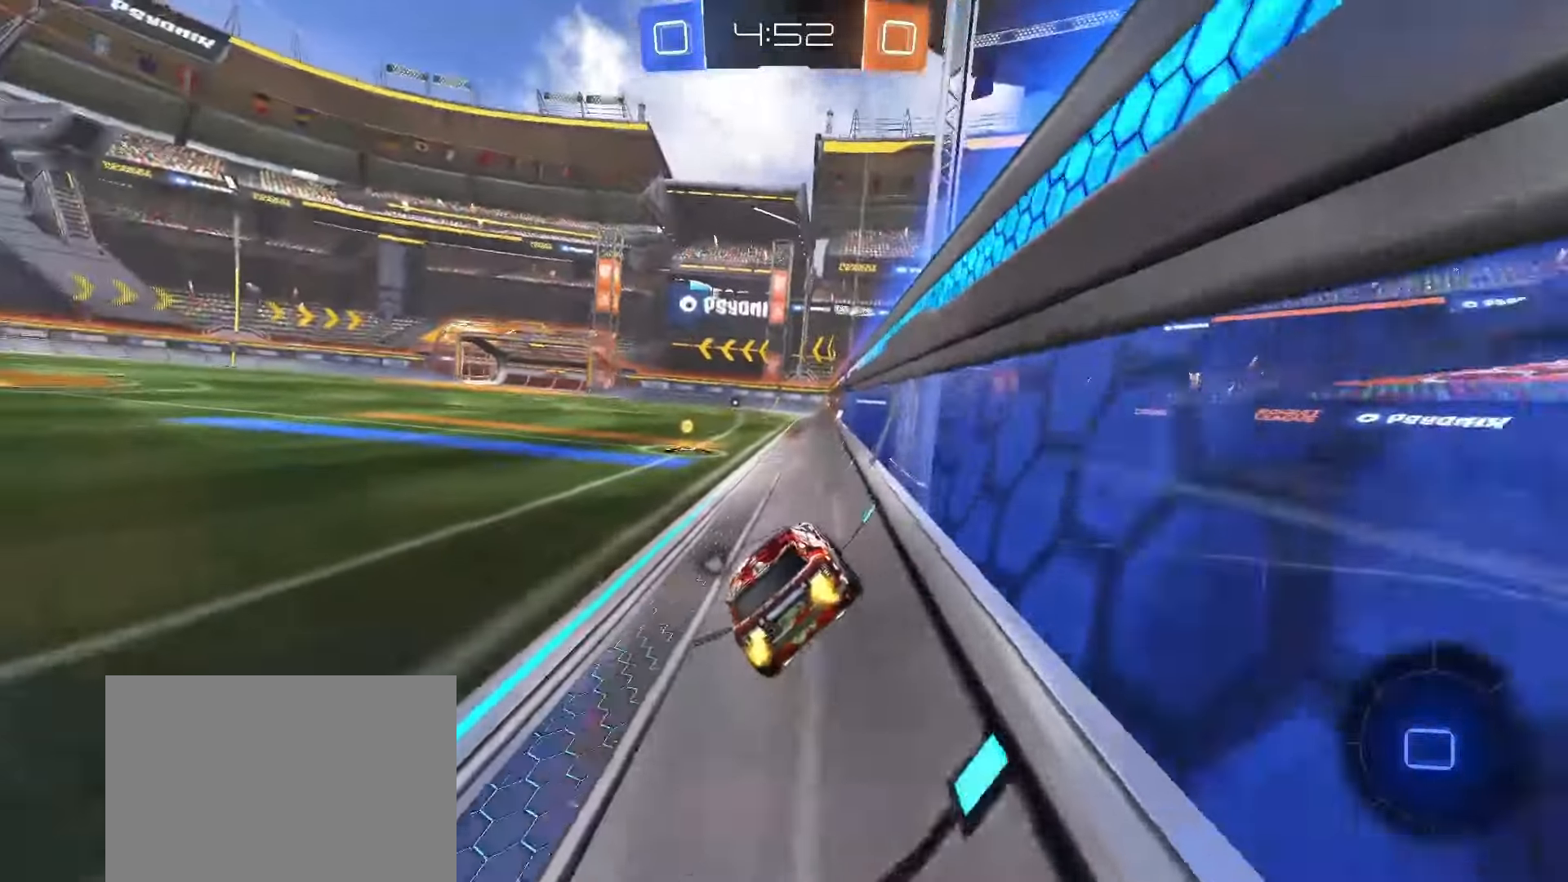
{"buttons": ["R2"], "left_stick": "left", "right_stick": "center", "events": [[133, "TRIANGLE", "down"], [200, "TRIANGLE", "up"], [417, "left_stick", "left"], [433, "SQUARE", "up"]]}
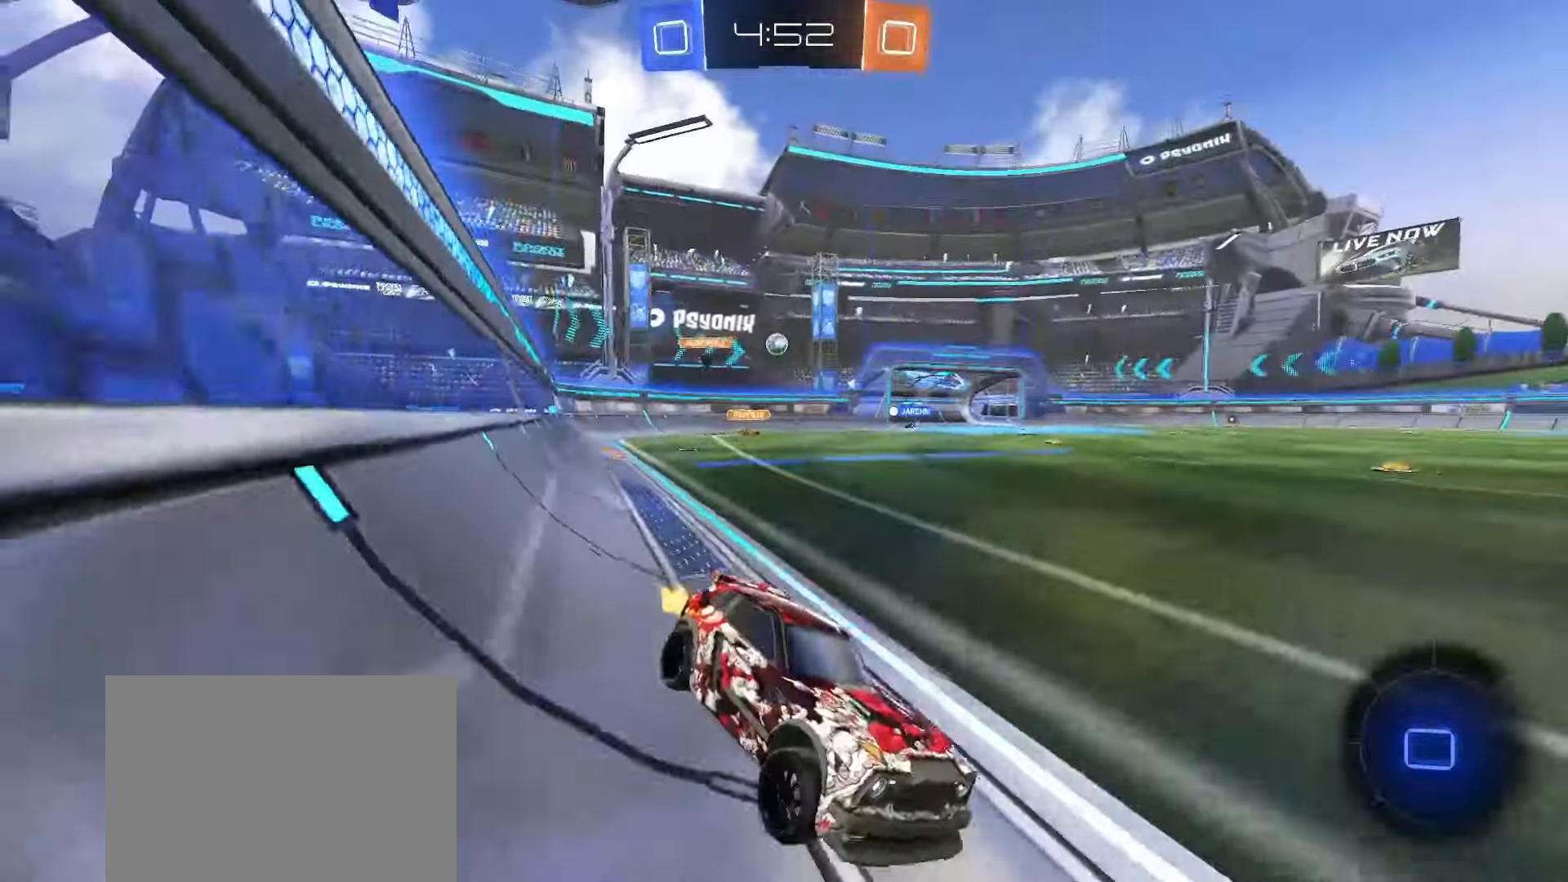
{"buttons": ["SQUARE", "R2"], "left_stick": "left", "right_stick": "center", "events": [[183, "L1", "down"], [283, "L1", "up"], [300, "SQUARE", "down"]]}
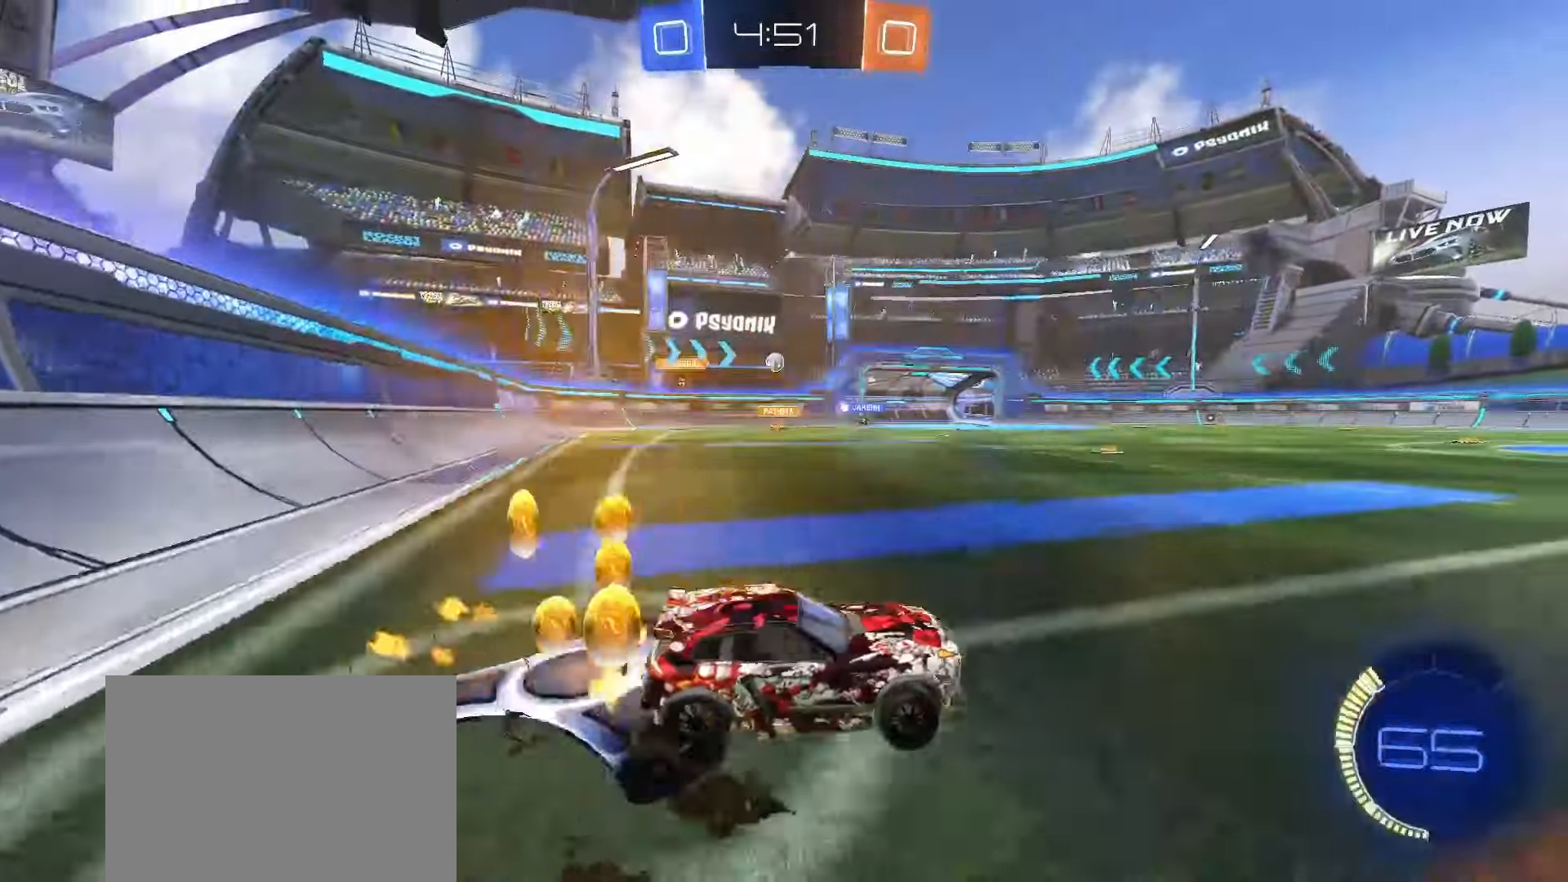
{"buttons": ["SQUARE", "R2"], "left_stick": "left", "right_stick": "center", "events": [[317, "SQUARE", "up"], [450, "SQUARE", "down"]]}
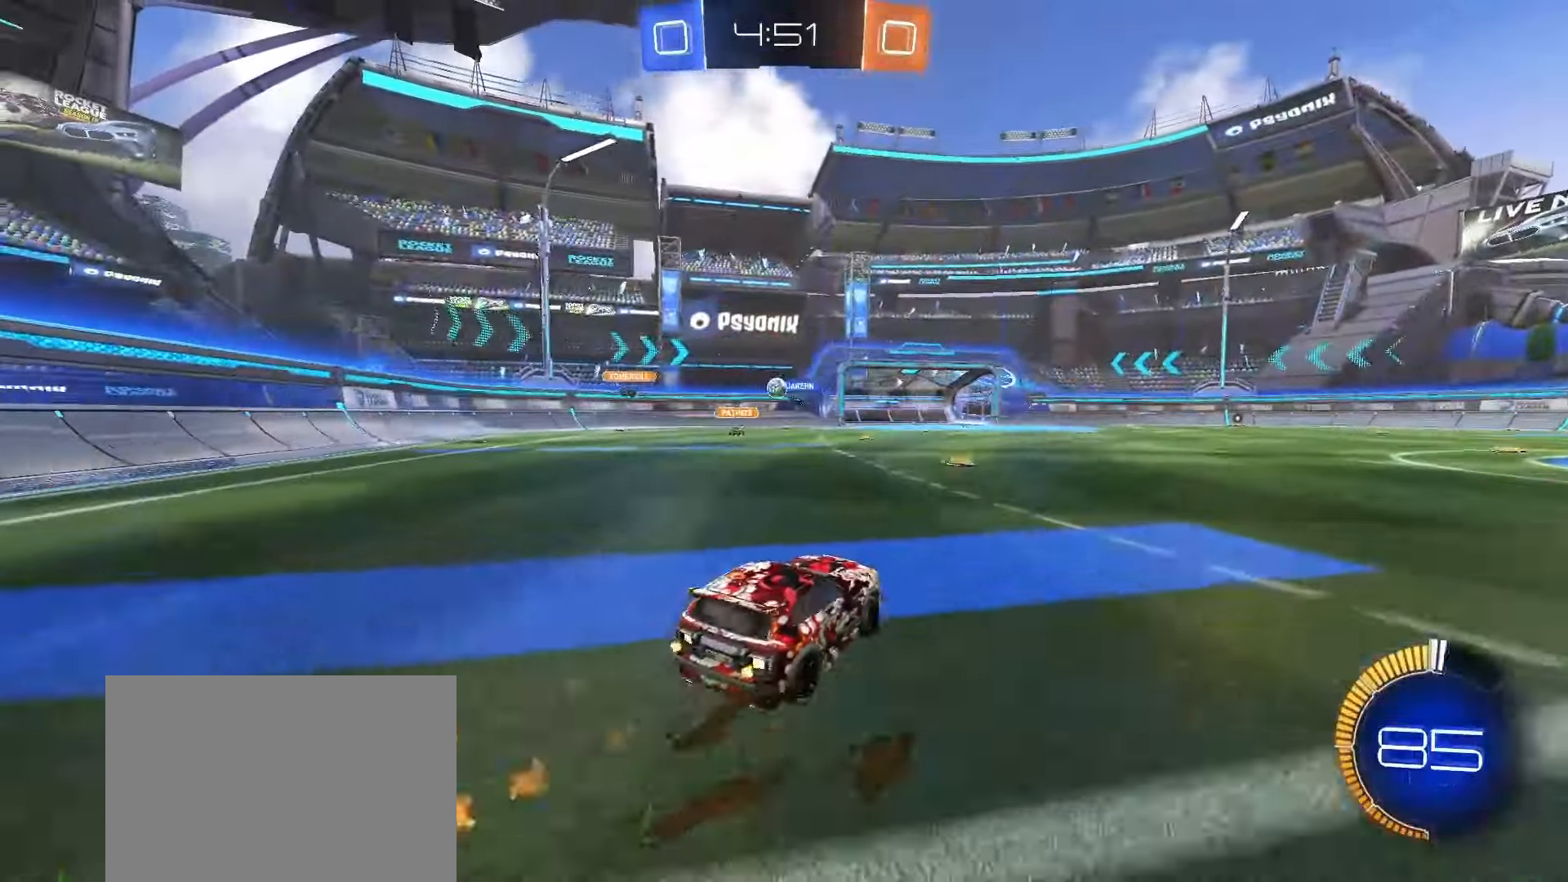
{"buttons": ["SQUARE", "R2"], "left_stick": "left", "right_stick": "center", "events": [[200, "SQUARE", "up"], [417, "SQUARE", "down"]]}
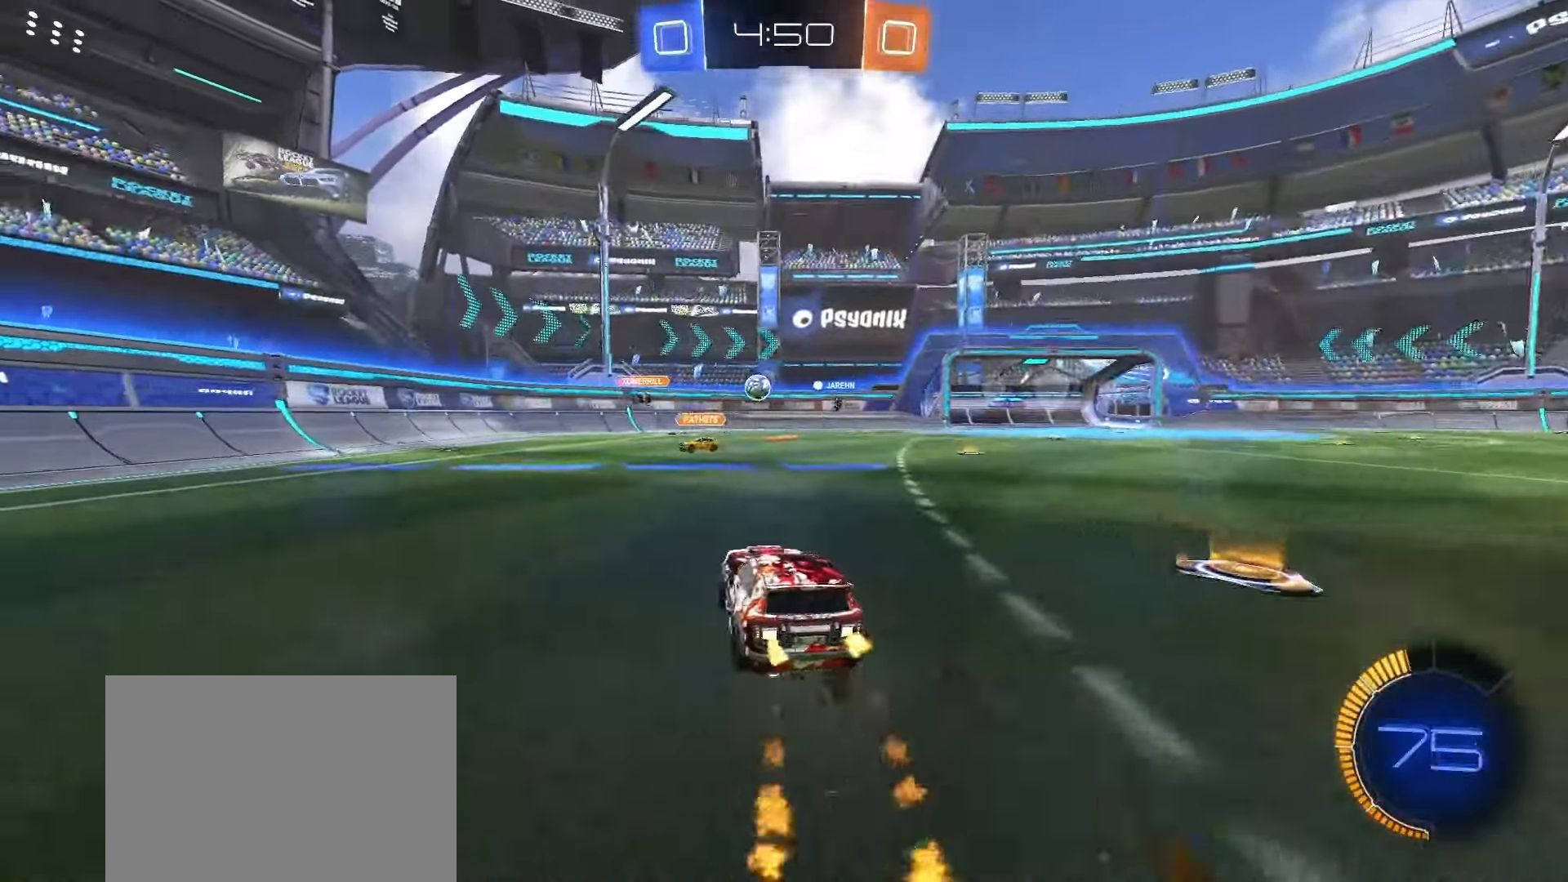
{"buttons": ["R2"], "left_stick": "right", "right_stick": "center", "events": [[83, "SQUARE", "up"], [117, "left_stick", "right"], [217, "L1", "down"], [300, "L1", "up"]]}
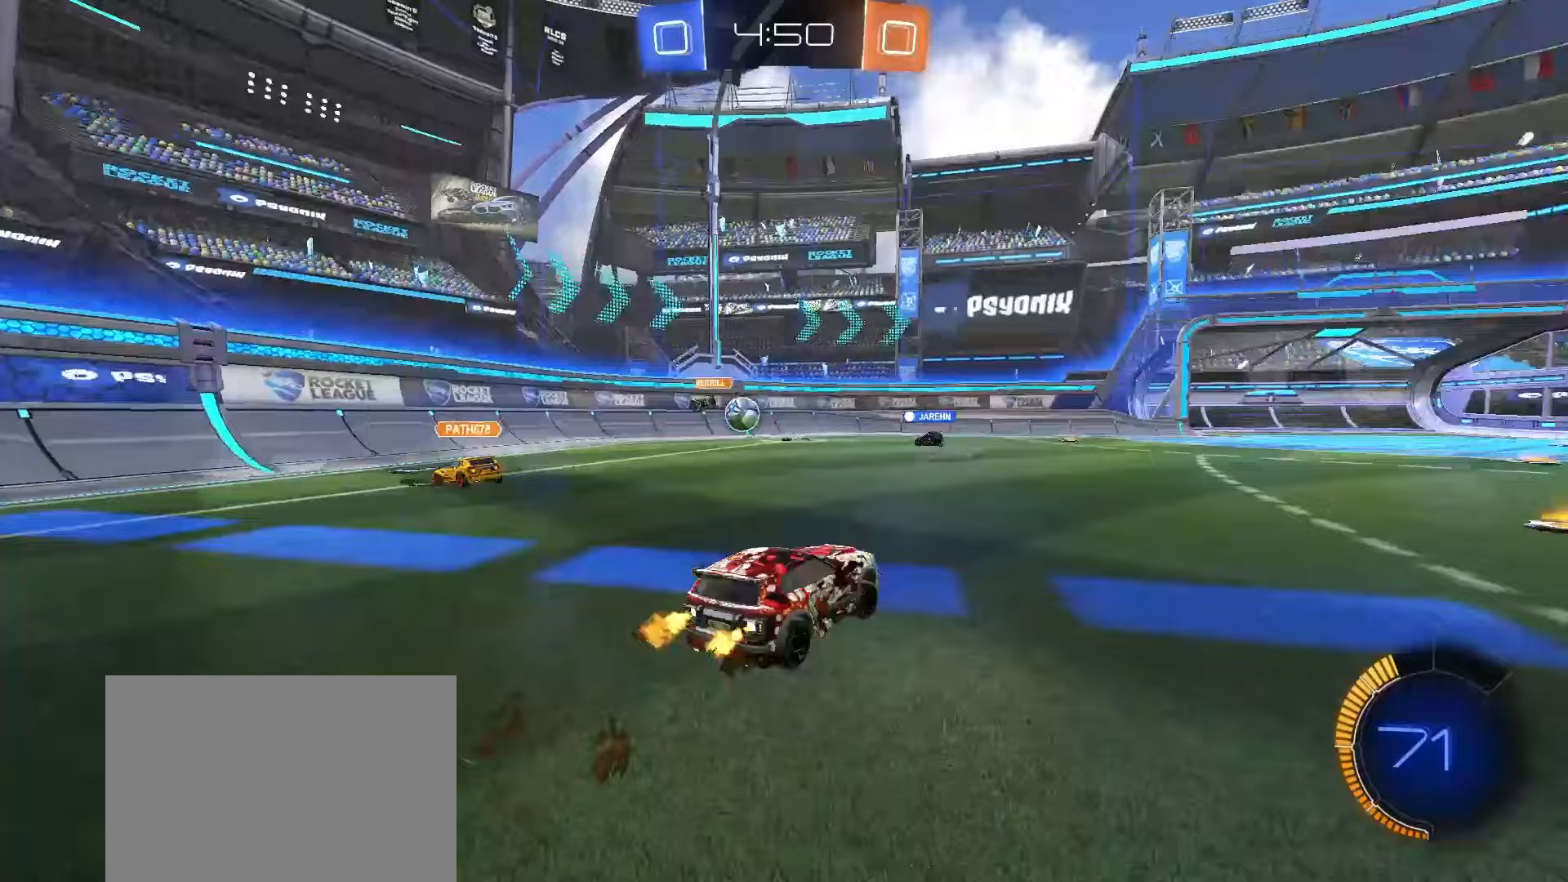
{"buttons": ["R2"], "left_stick": "left", "right_stick": "center", "events": [[383, "left_stick", "center"], [467, "left_stick", "left"]]}
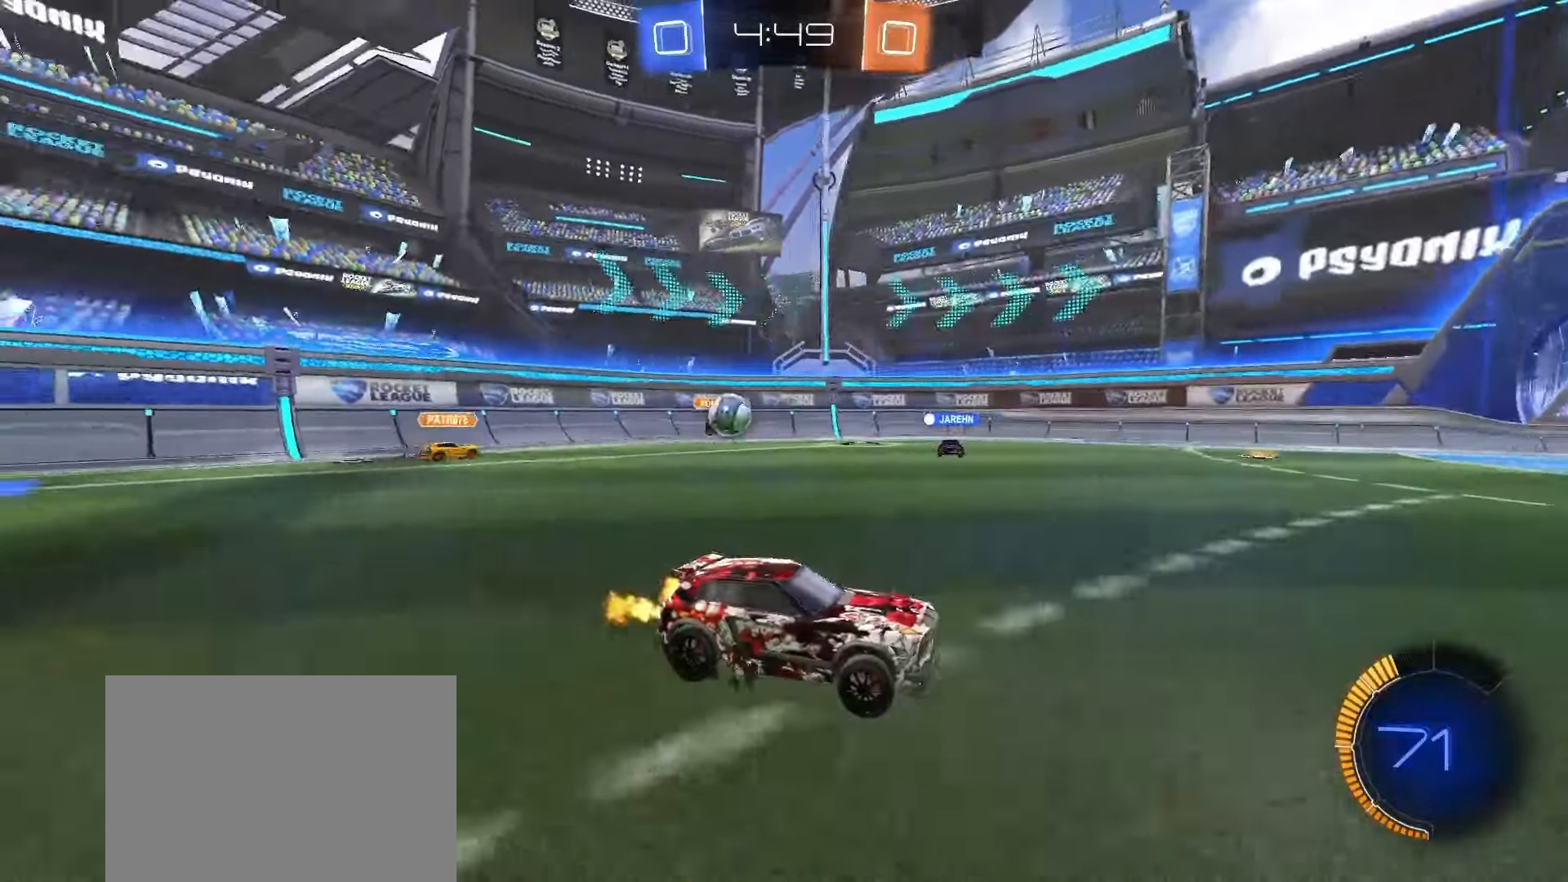
{"buttons": ["SQUARE", "R2"], "left_stick": "center", "right_stick": "center", "events": [[133, "SQUARE", "down"], [300, "left_stick", "center"]]}
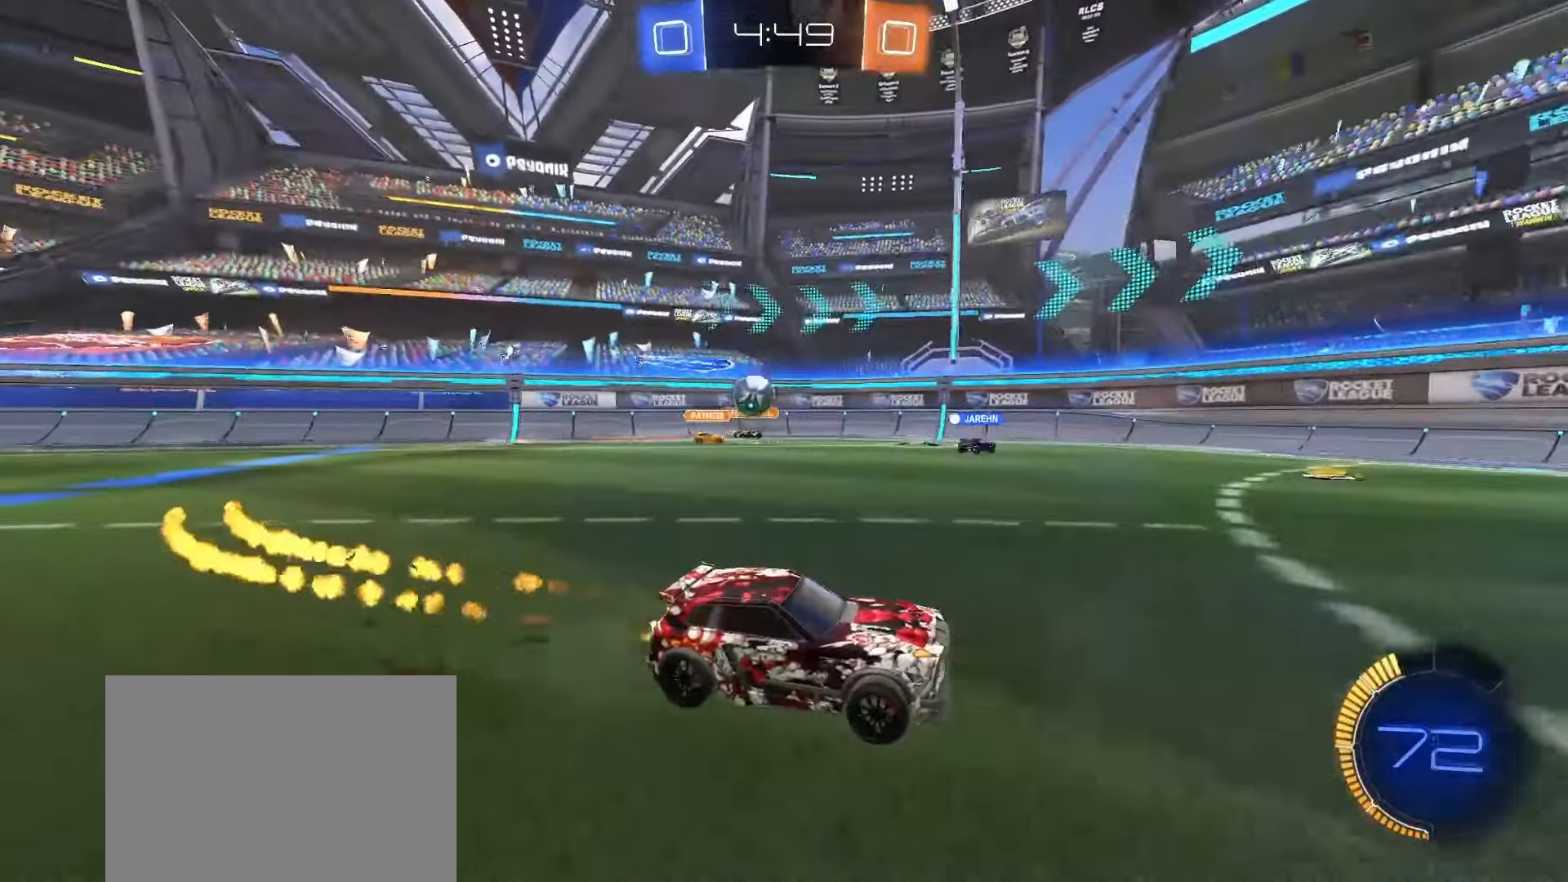
{"buttons": ["R2"], "left_stick": "right", "right_stick": "center", "events": [[83, "SQUARE", "up"], [267, "left_stick", "right"]]}
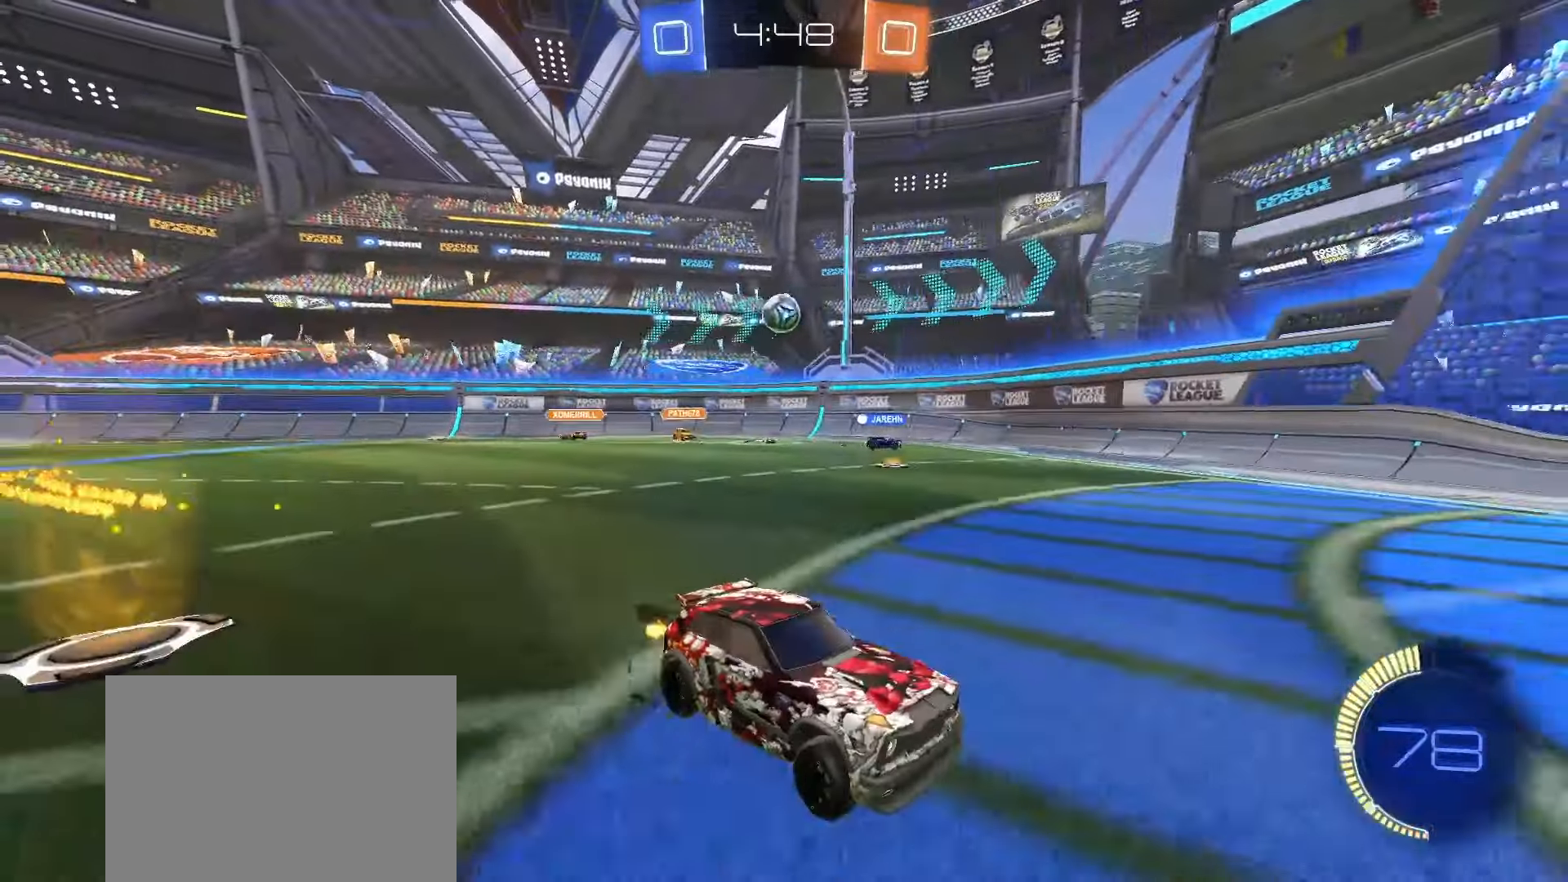
{"buttons": ["R2"], "left_stick": "left", "right_stick": "center", "events": [[17, "left_stick", "center"], [450, "left_stick", "left"]]}
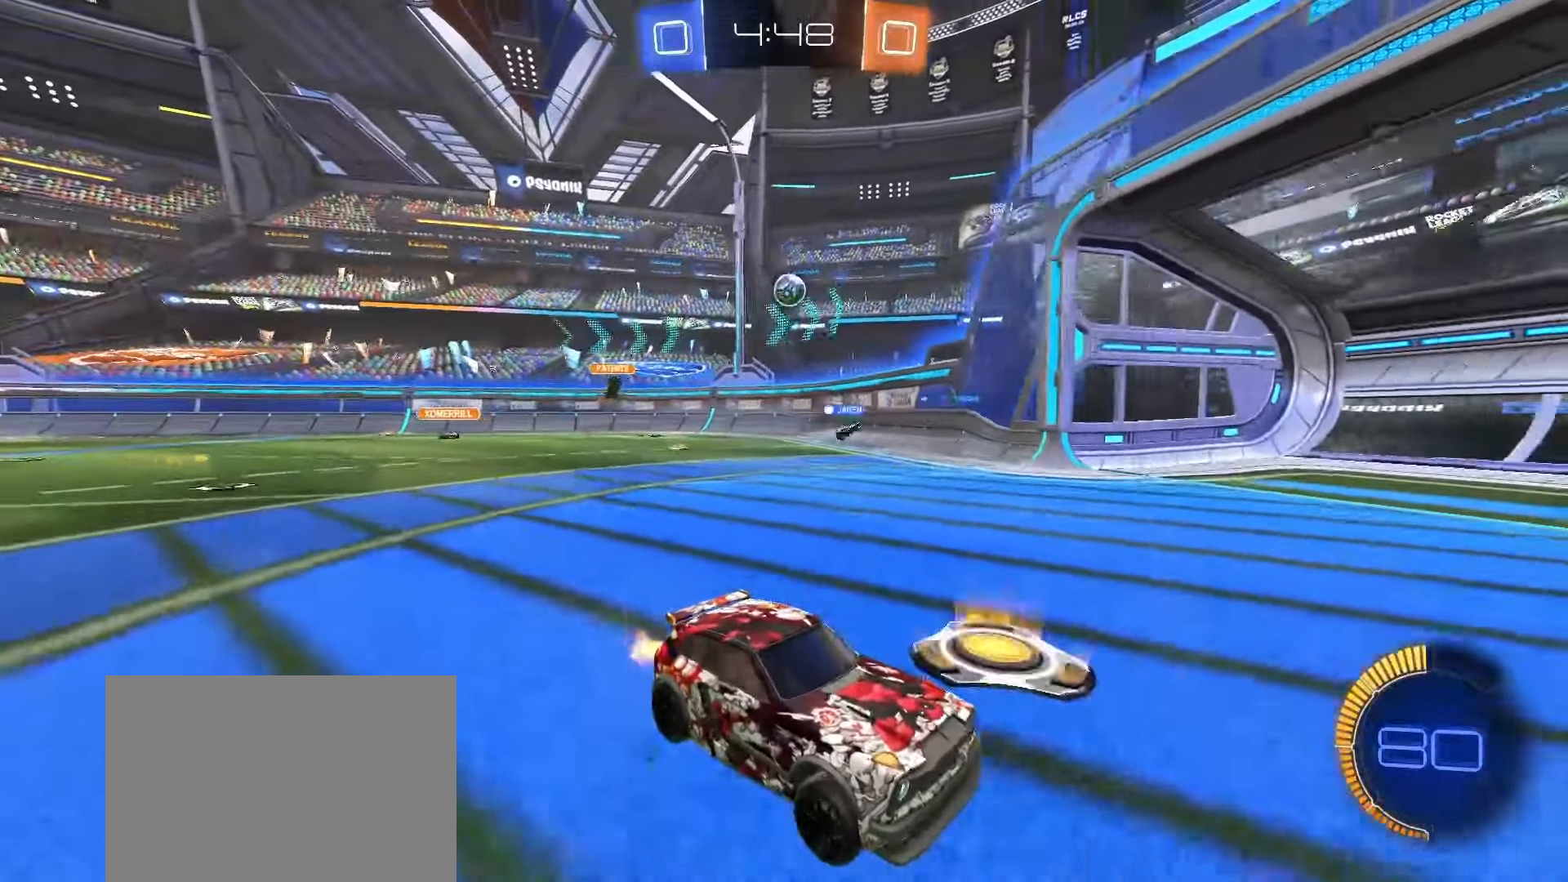
{"buttons": ["R2"], "left_stick": "left", "right_stick": "center", "events": [[17, "L1", "down"], [333, "L1", "up"]]}
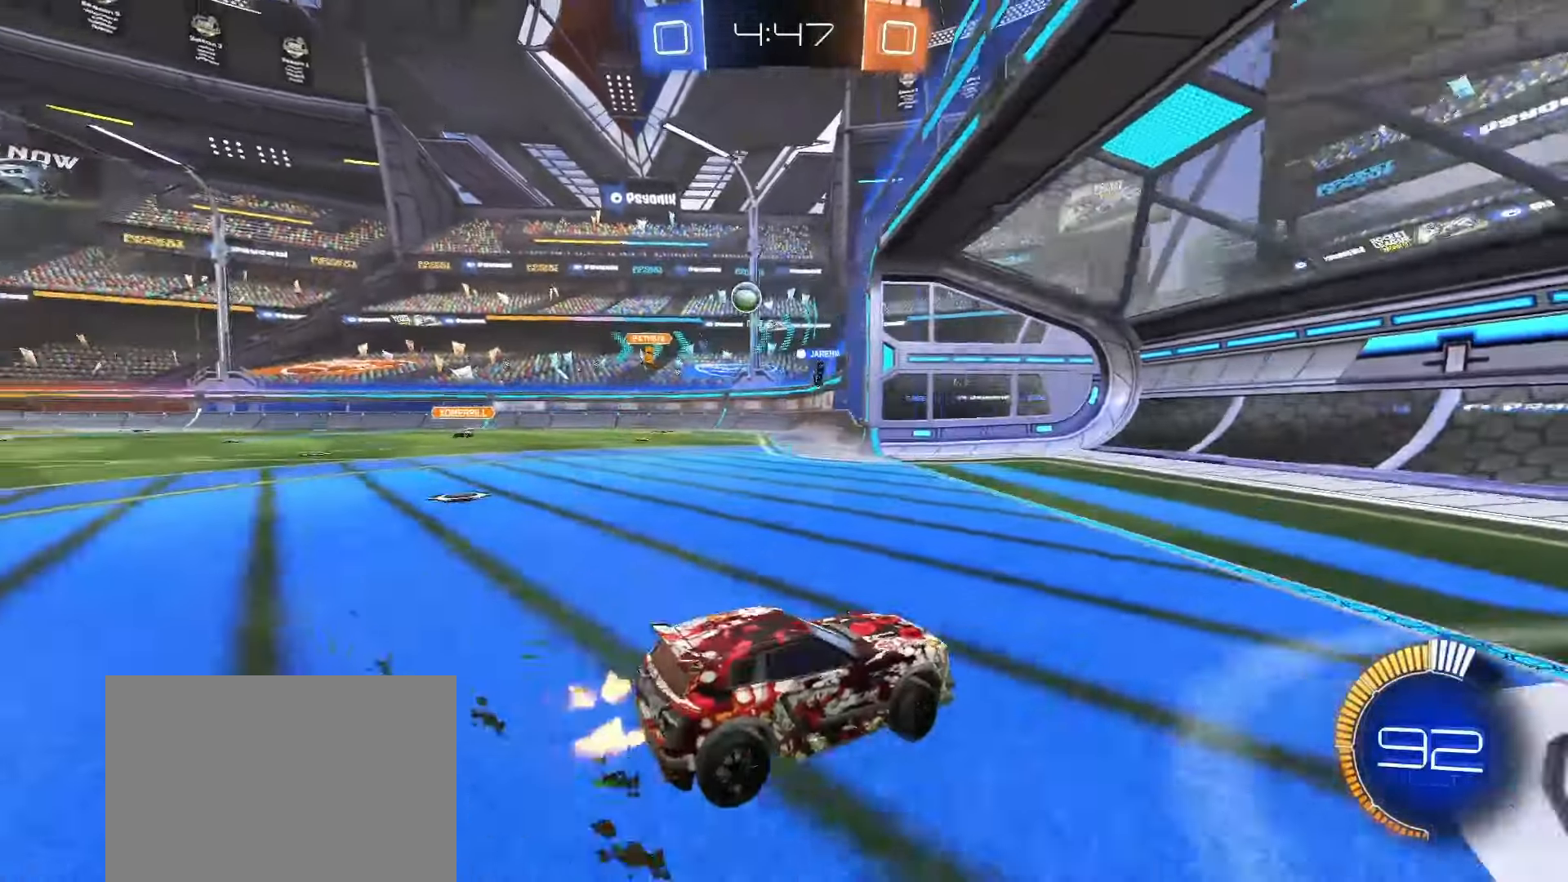
{"buttons": ["R2"], "left_stick": "center", "right_stick": "center", "events": [[150, "left_stick", "center"]]}
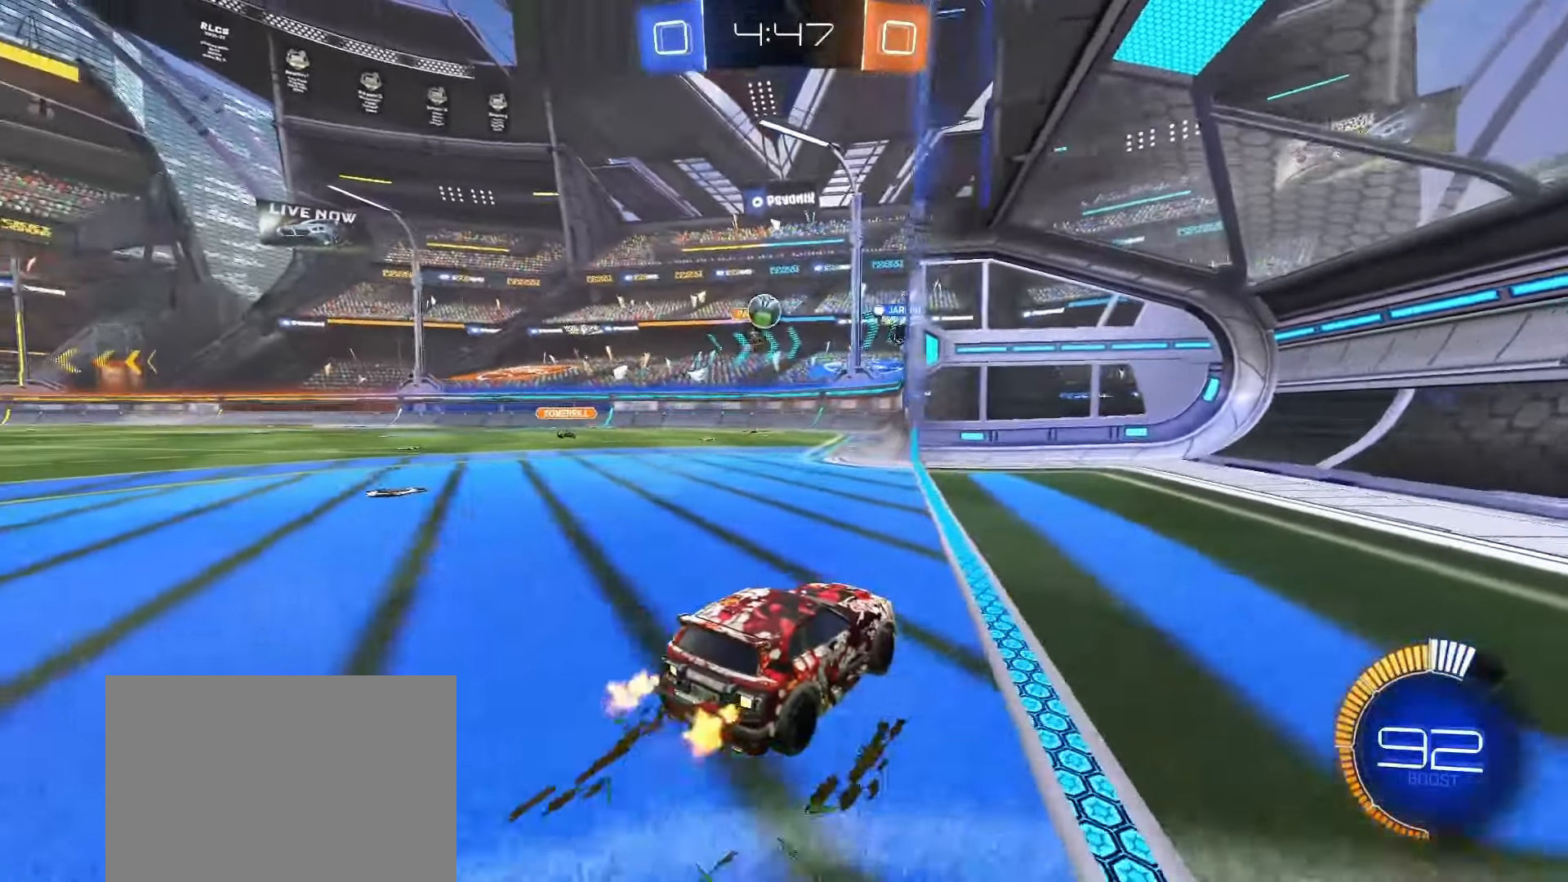
{"buttons": ["L2"], "left_stick": "down", "right_stick": "center", "events": [[117, "left_stick", "left"], [217, "R2", "up"], [300, "left_stick", "center"], [417, "L2", "down"], [433, "left_stick", "down-left"], [483, "left_stick", "down"]]}
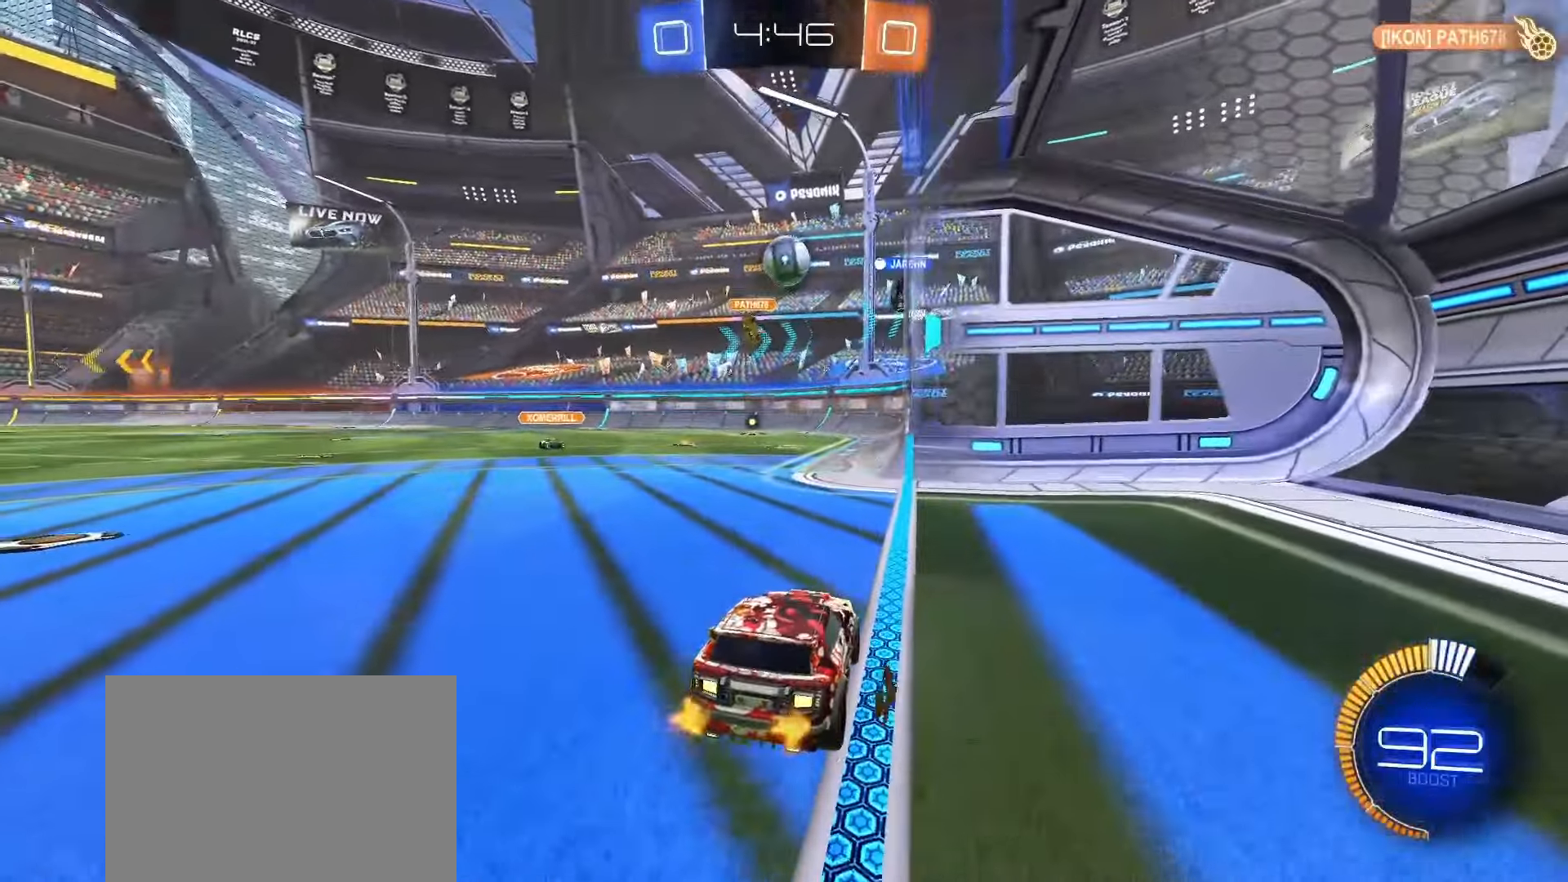
{"buttons": ["R2"], "left_stick": "down-right", "right_stick": "center", "events": [[83, "left_stick", "down-right"], [400, "L2", "up"], [433, "R2", "down"]]}
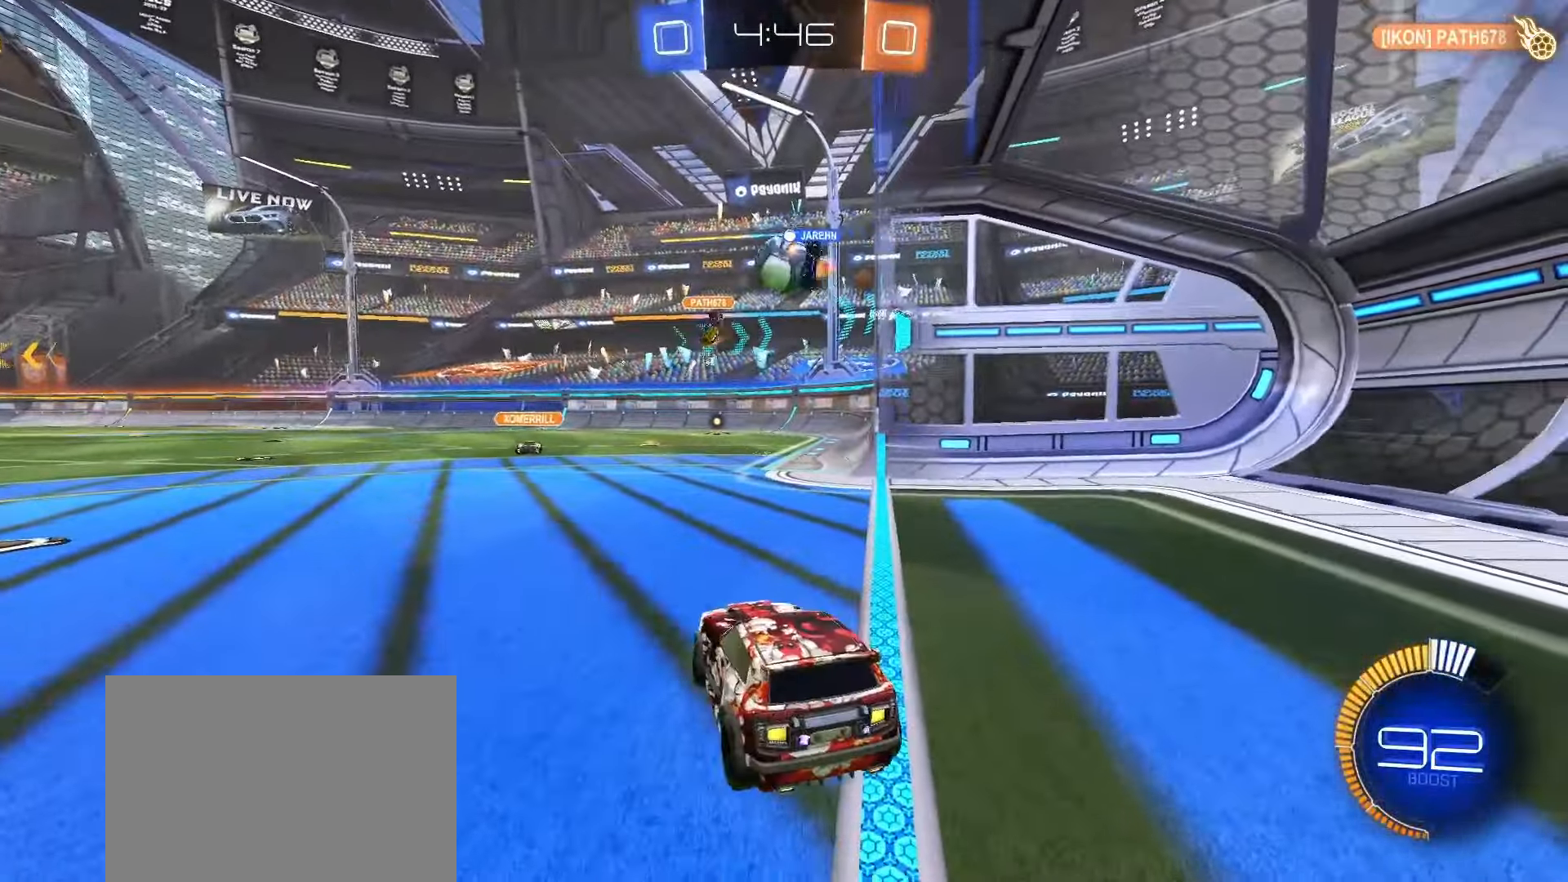
{"buttons": ["L2"], "left_stick": "down-right", "right_stick": "center", "events": [[17, "left_stick", "center"], [267, "left_stick", "right"], [367, "left_stick", "down-right"], [383, "L2", "down"], [383, "R2", "up"]]}
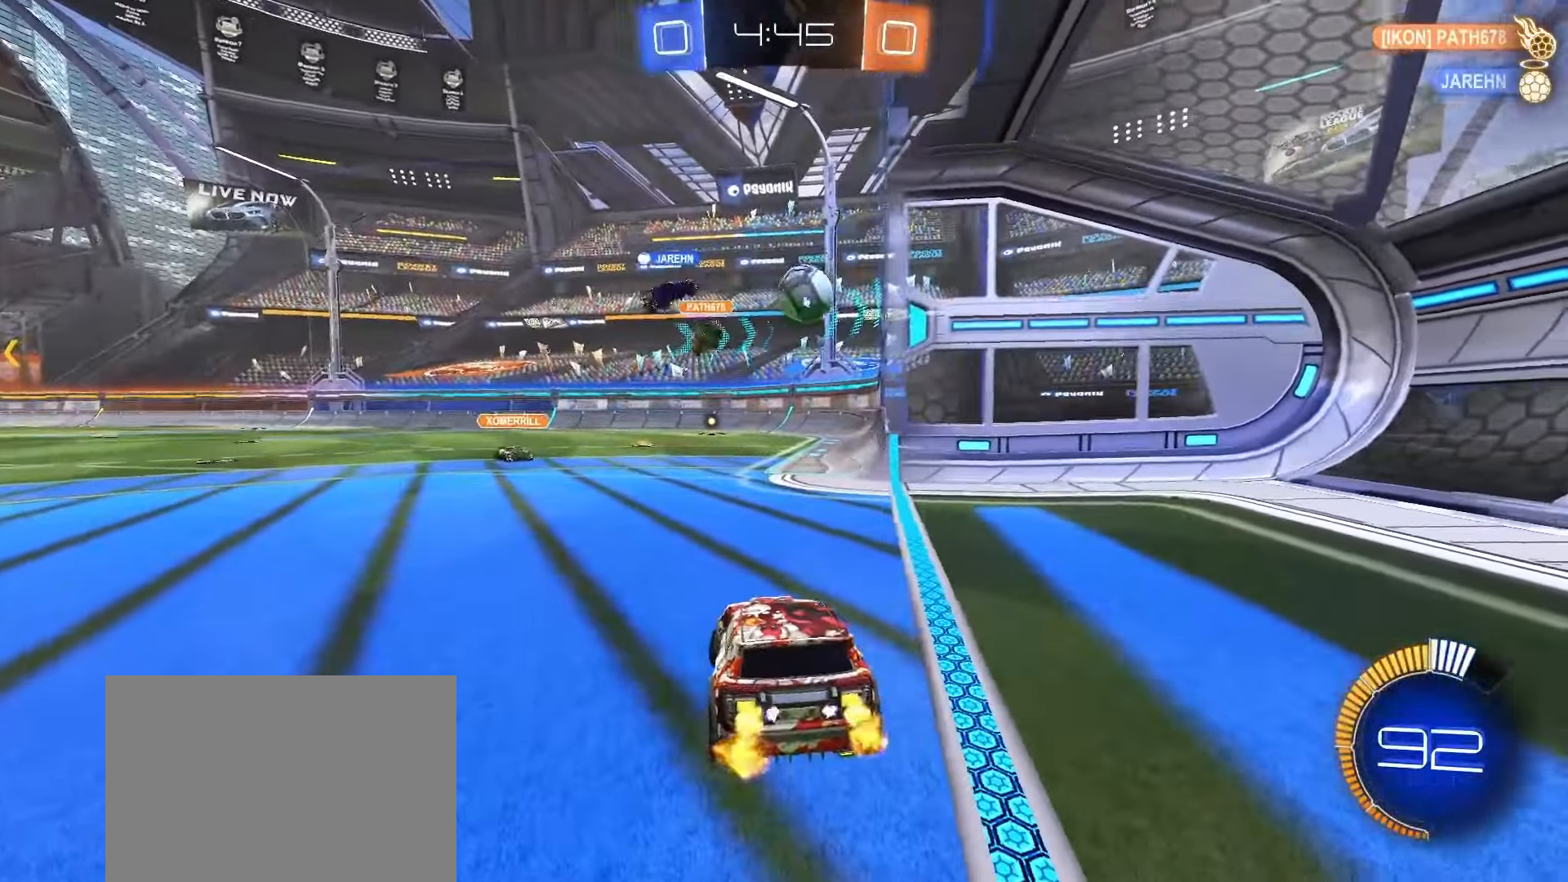
{"buttons": ["SQUARE", "R2"], "left_stick": "right", "right_stick": "center", "events": [[67, "L2", "up"], [117, "R2", "down"], [117, "left_stick", "center"], [333, "left_stick", "right"], [400, "SQUARE", "down"]]}